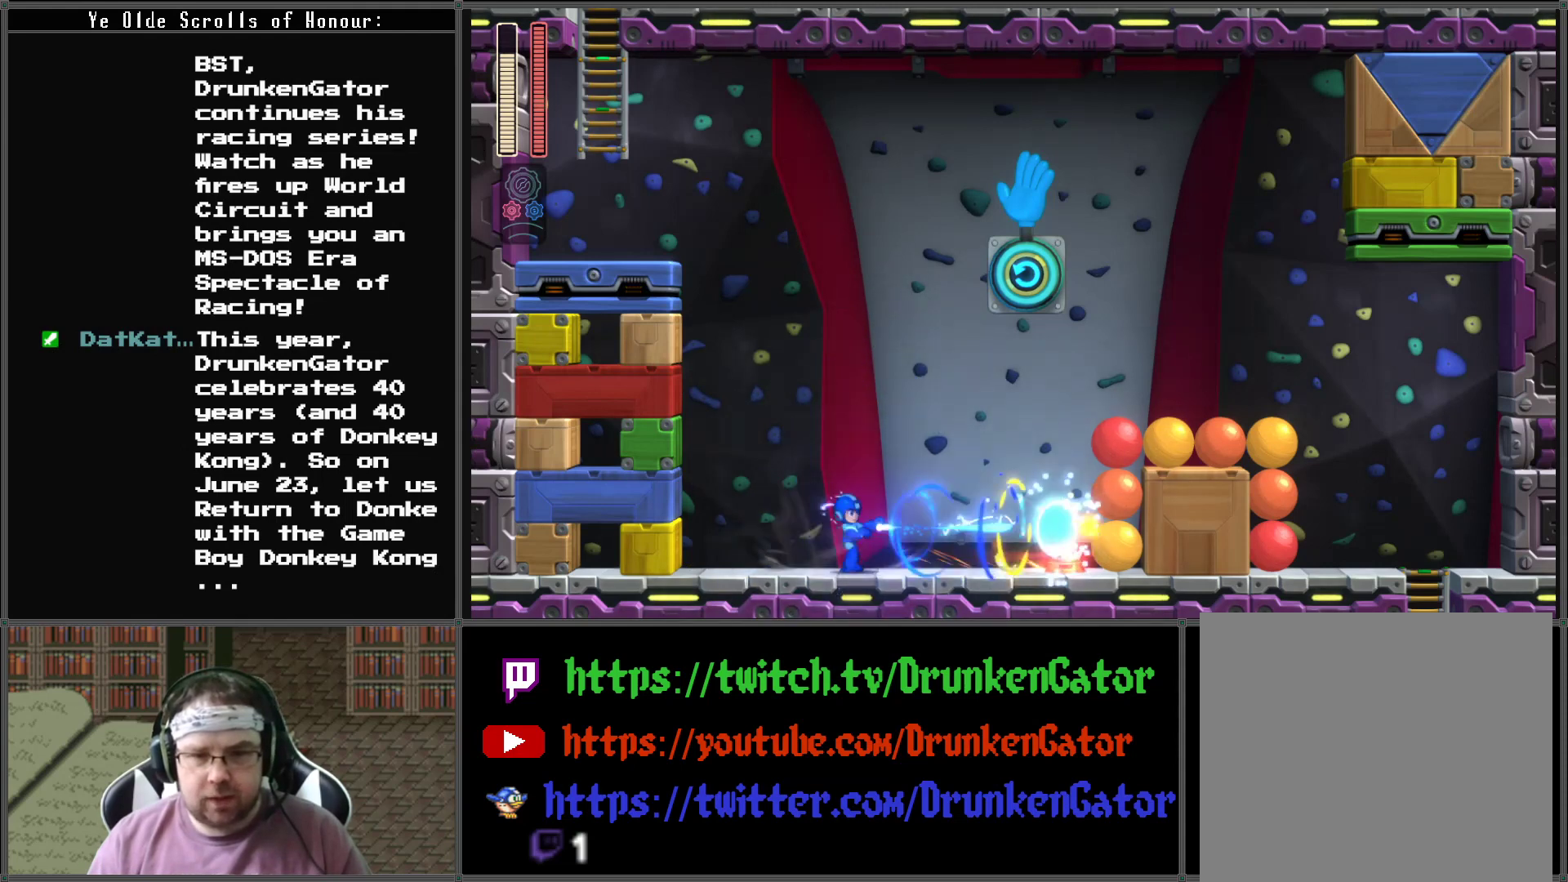
Gameplay with a controller (Xbox layout); each line is a JSON object with the inputs held at the frame after it. "events" lists button and stick changes between this image and that frame as [ms after this image, input, new state], when the widget could be followed in between.
{"buttons": ["A", "DPAD_RIGHT"], "left_stick": "center", "right_stick": "center", "events": [[433, "A", "down"]]}
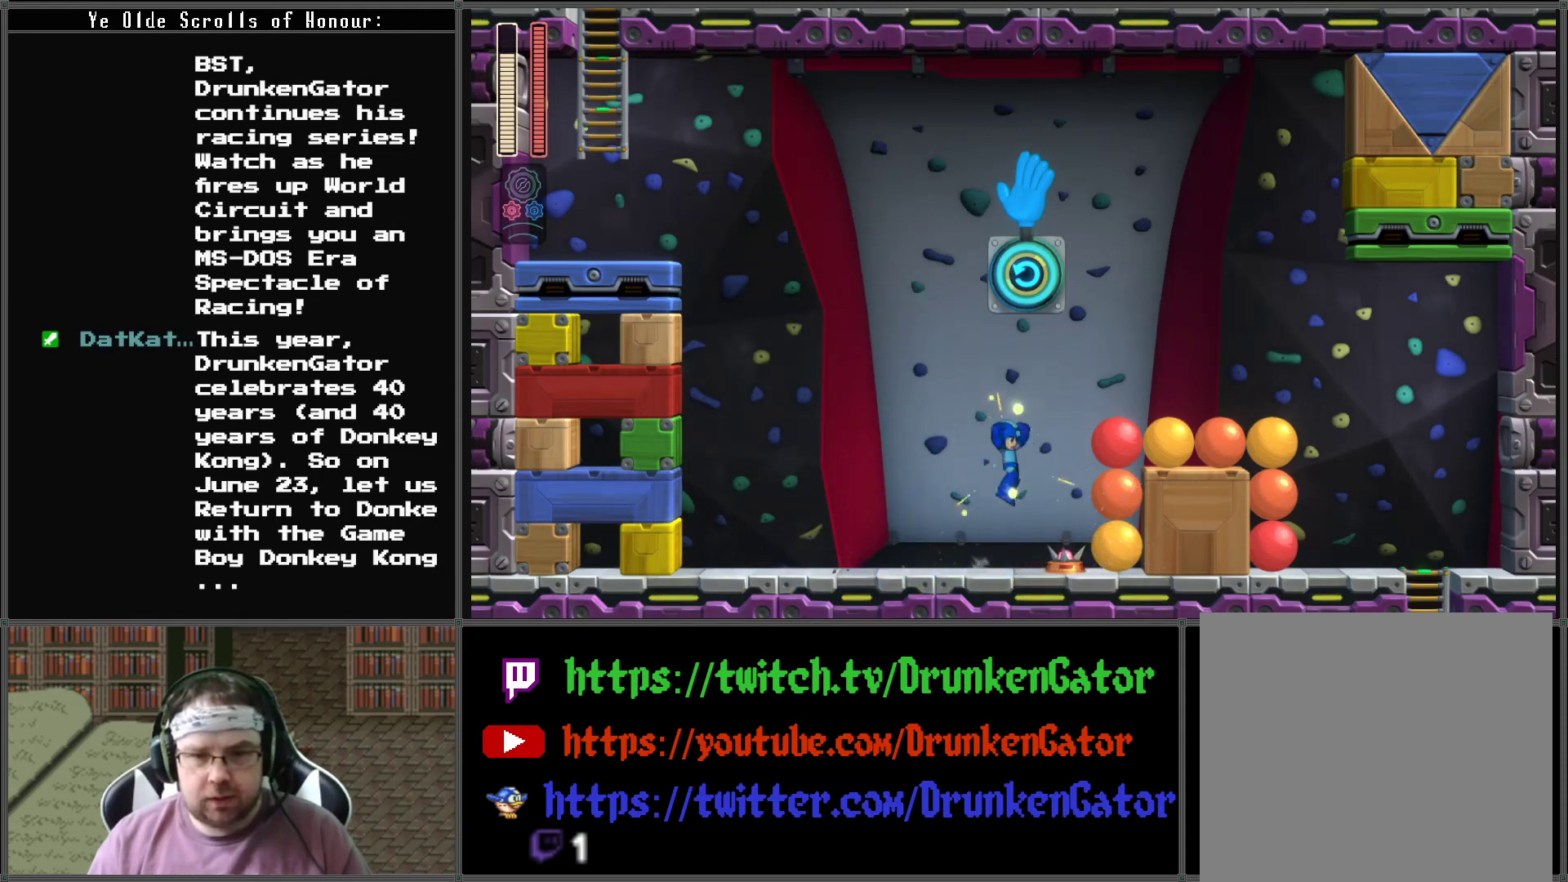
{"buttons": ["A"], "left_stick": "center", "right_stick": "center", "events": [[500, "DPAD_RIGHT", "up"]]}
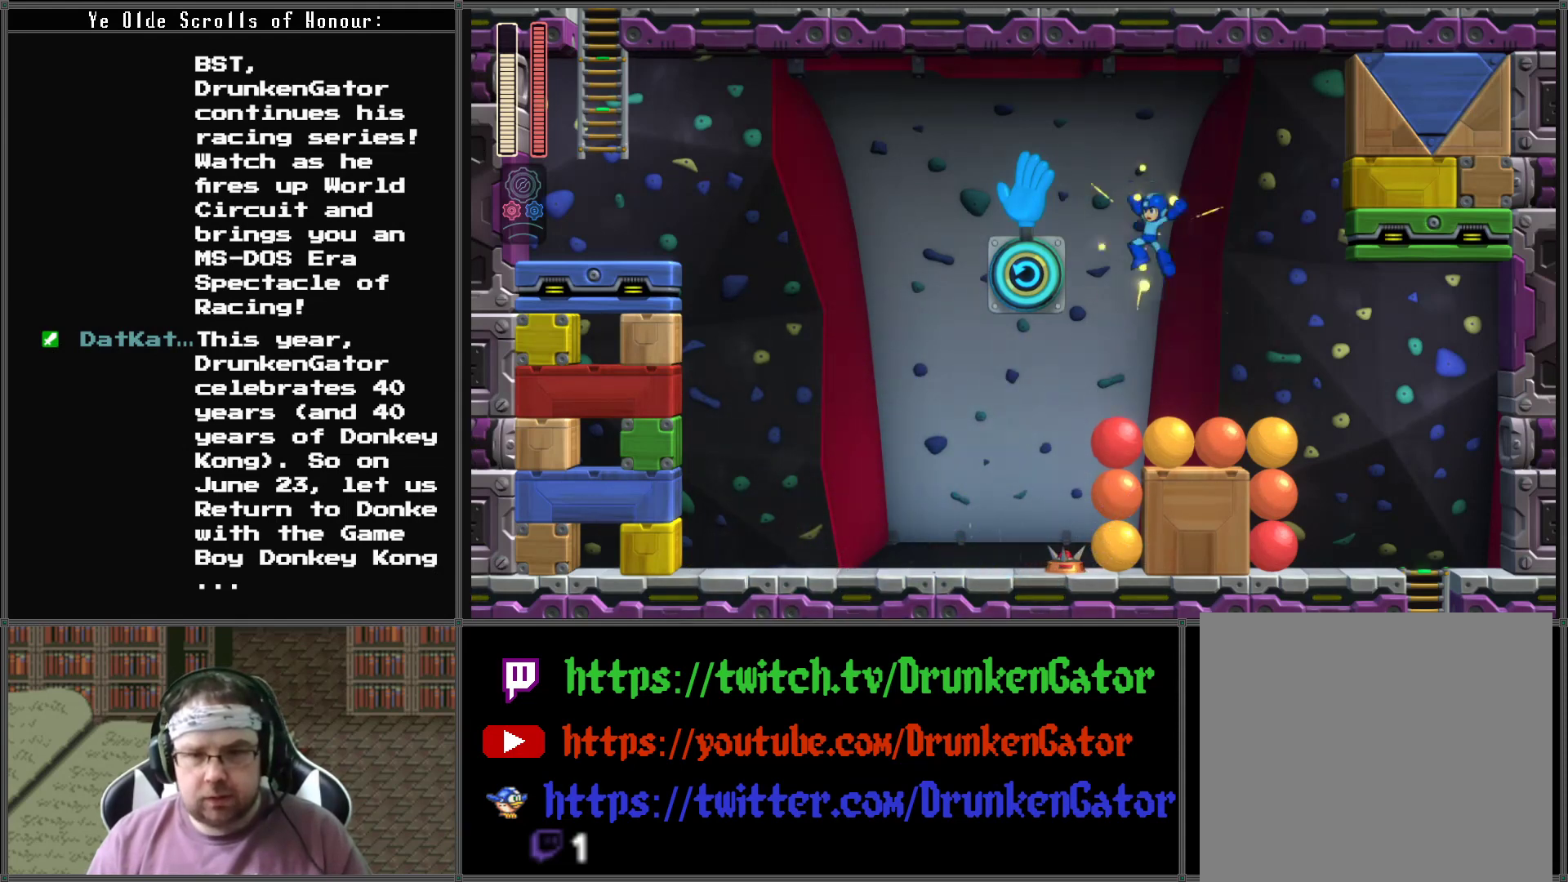
{"buttons": ["X"], "left_stick": "center", "right_stick": "center", "events": [[33, "DPAD_LEFT", "down"], [333, "DPAD_LEFT", "up"], [433, "A", "up"], [433, "X", "down"]]}
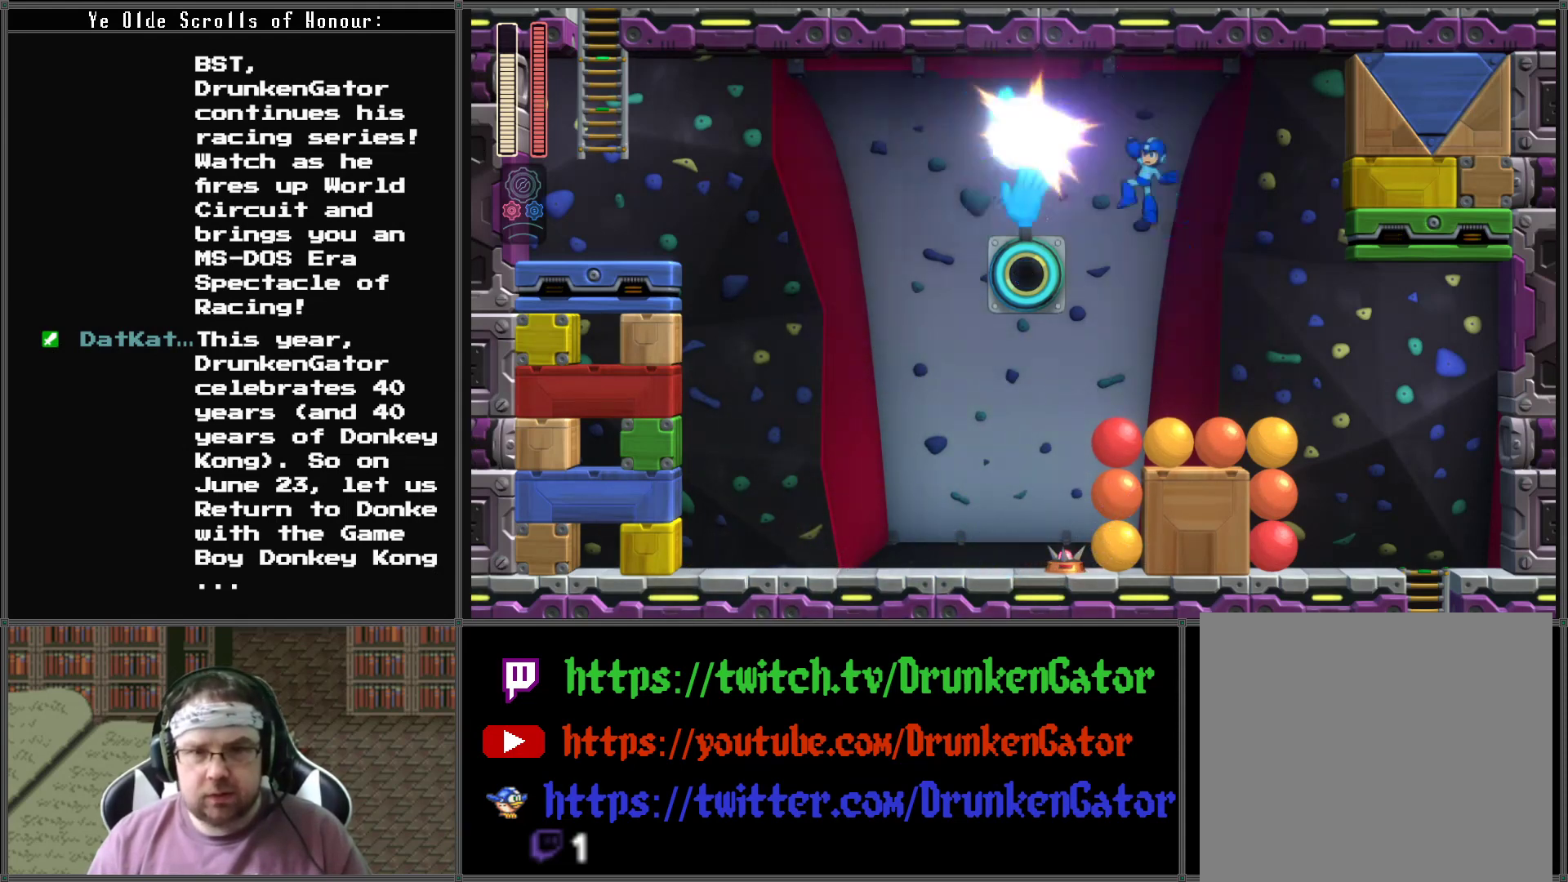
{"buttons": ["DPAD_LEFT"], "left_stick": "center", "right_stick": "center", "events": [[100, "X", "up"], [367, "DPAD_LEFT", "down"]]}
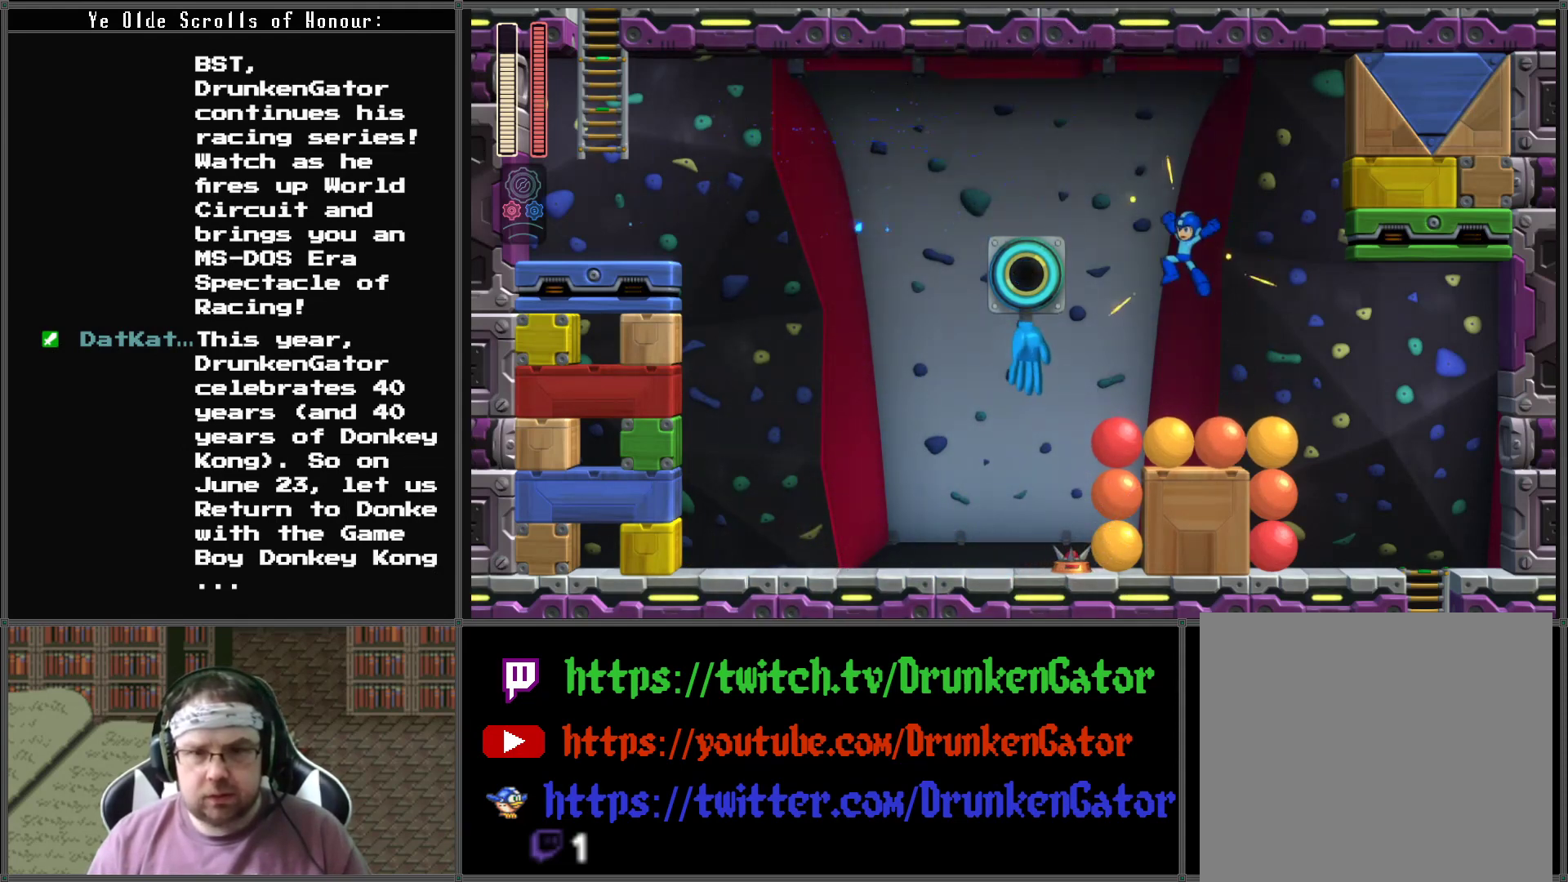
{"buttons": ["A", "DPAD_LEFT"], "left_stick": "center", "right_stick": "center", "events": [[233, "DPAD_LEFT", "up"], [267, "A", "down"], [433, "DPAD_LEFT", "down"]]}
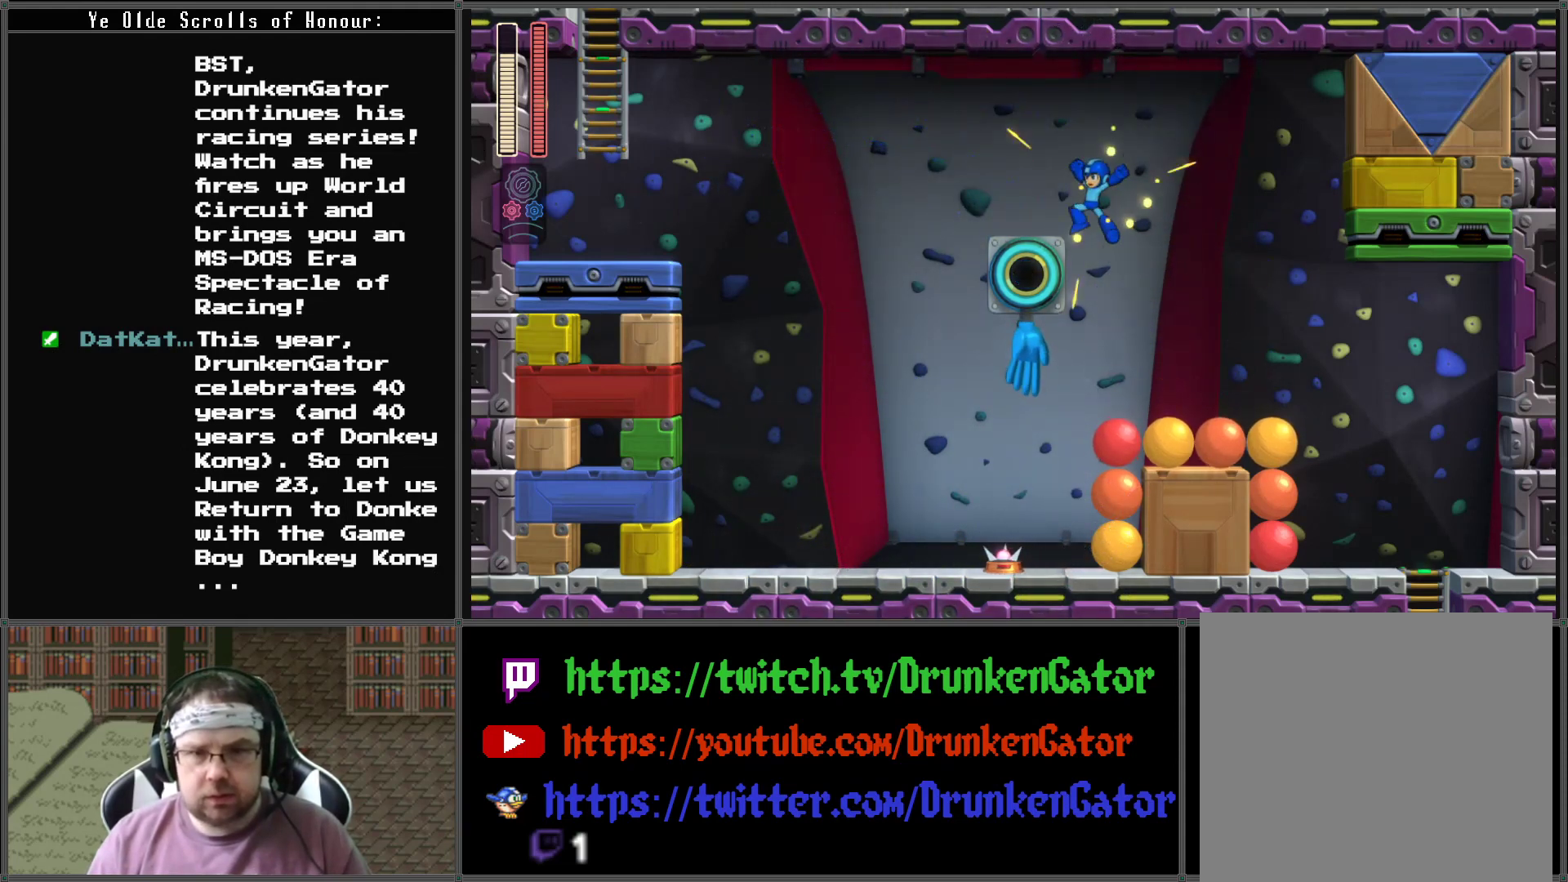
{"buttons": [], "left_stick": "center", "right_stick": "center", "events": [[300, "A", "up"], [400, "DPAD_LEFT", "up"]]}
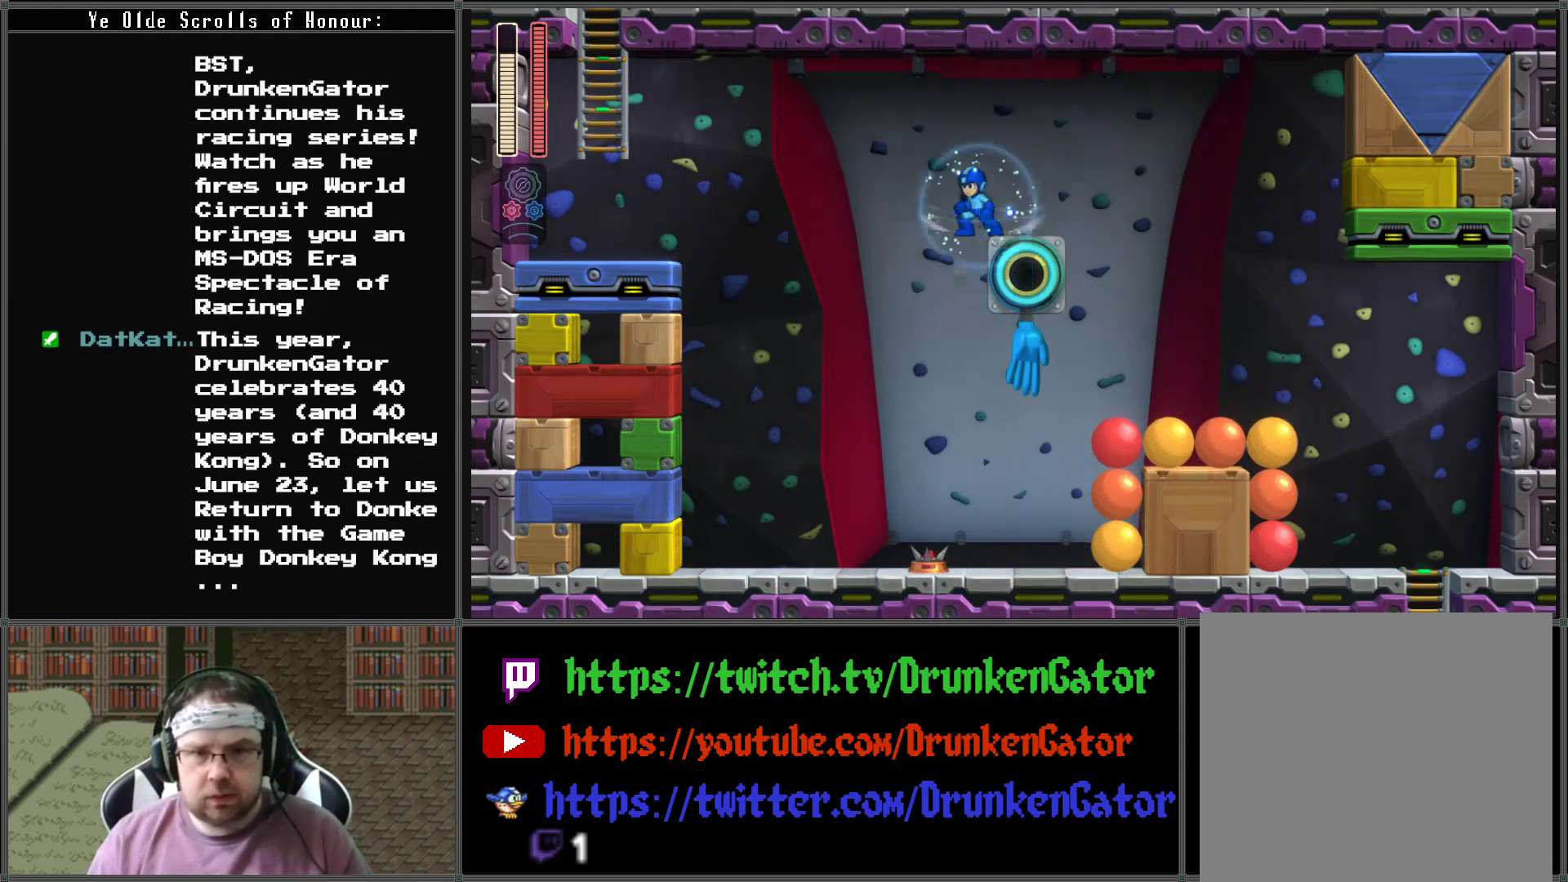
{"buttons": [], "left_stick": "center", "right_stick": "center", "events": []}
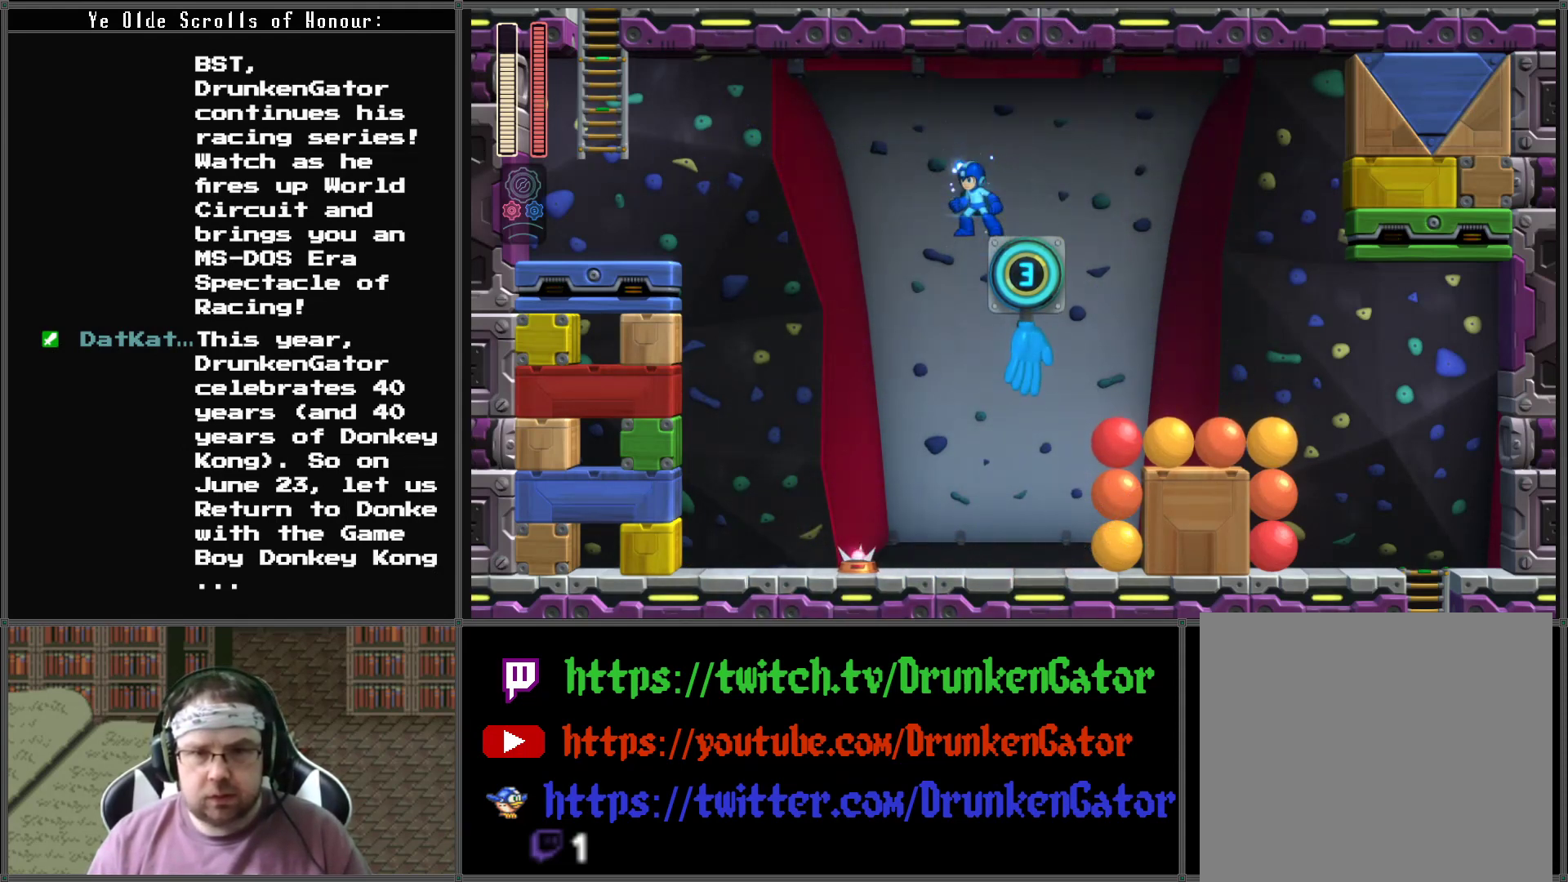
{"buttons": [], "left_stick": "center", "right_stick": "center", "events": []}
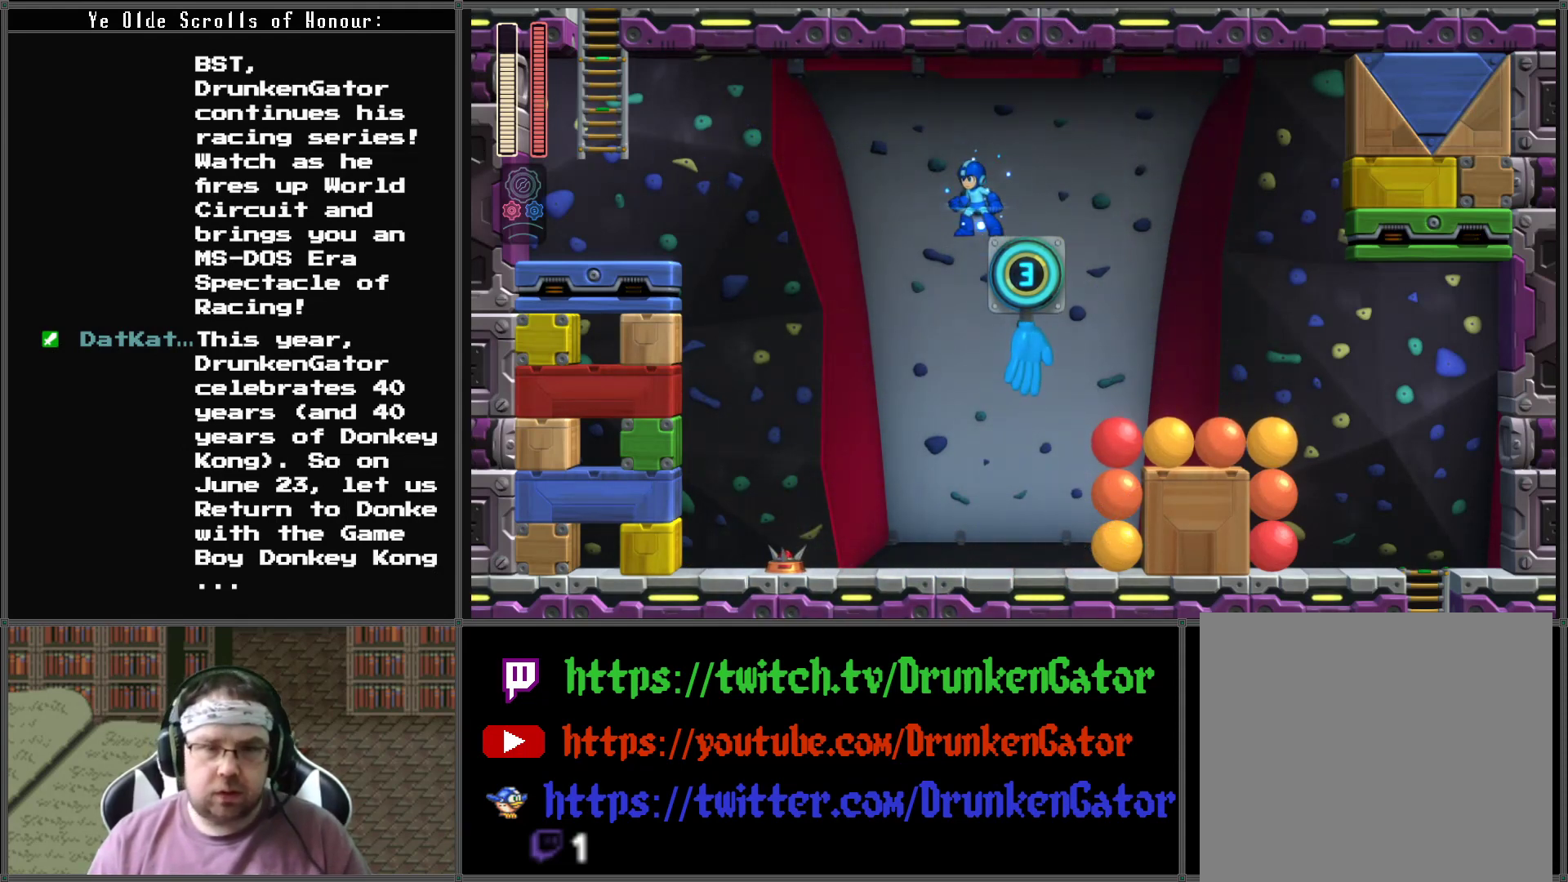
{"buttons": [], "left_stick": "center", "right_stick": "center", "events": []}
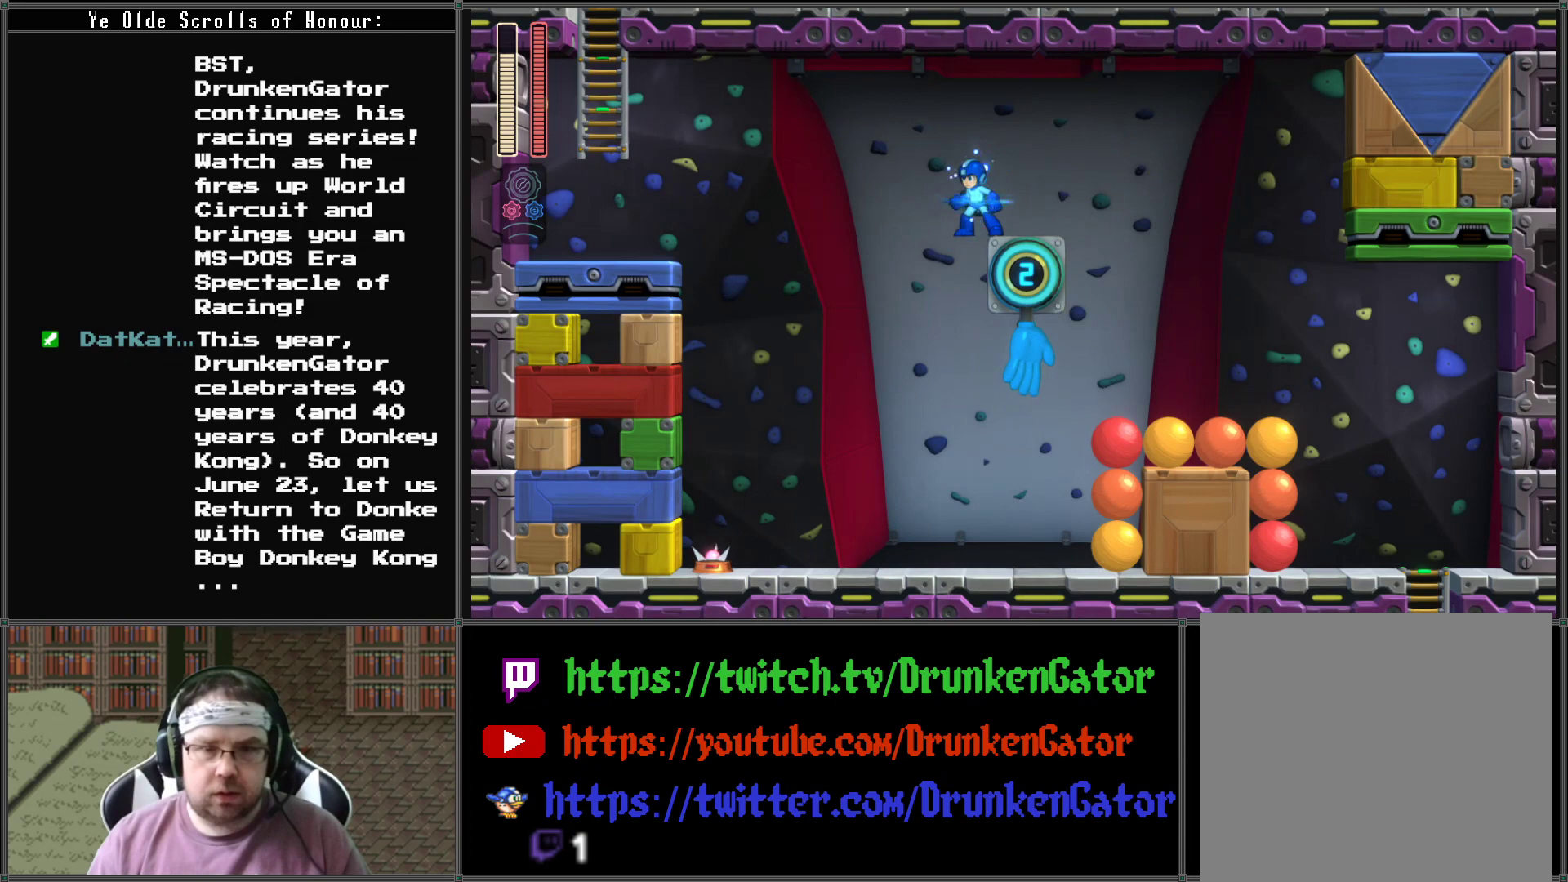
{"buttons": [], "left_stick": "center", "right_stick": "center", "events": []}
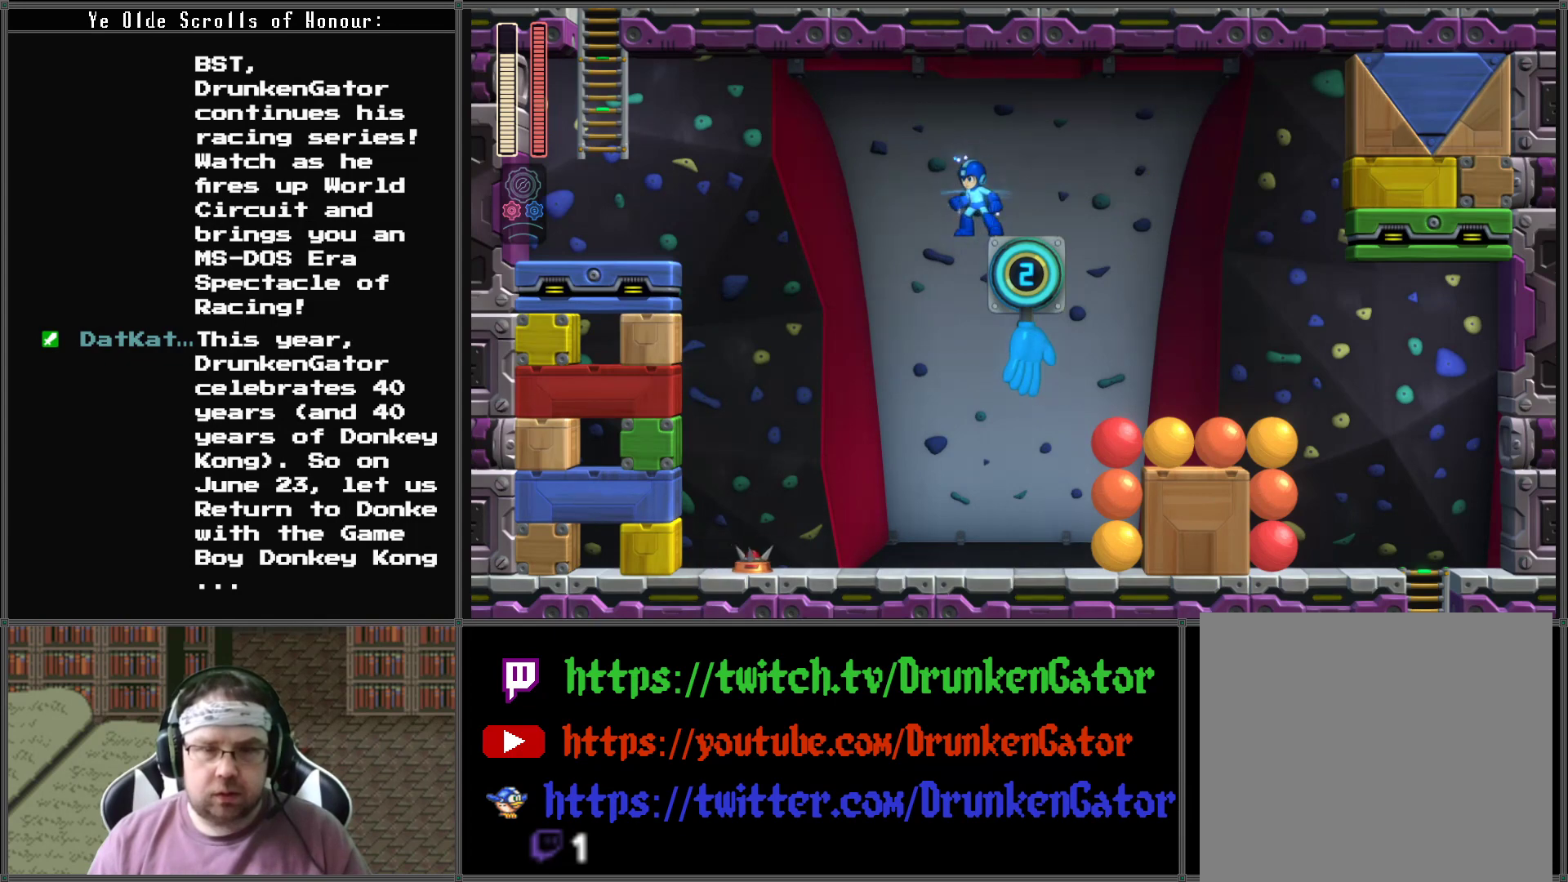
{"buttons": [], "left_stick": "center", "right_stick": "center", "events": []}
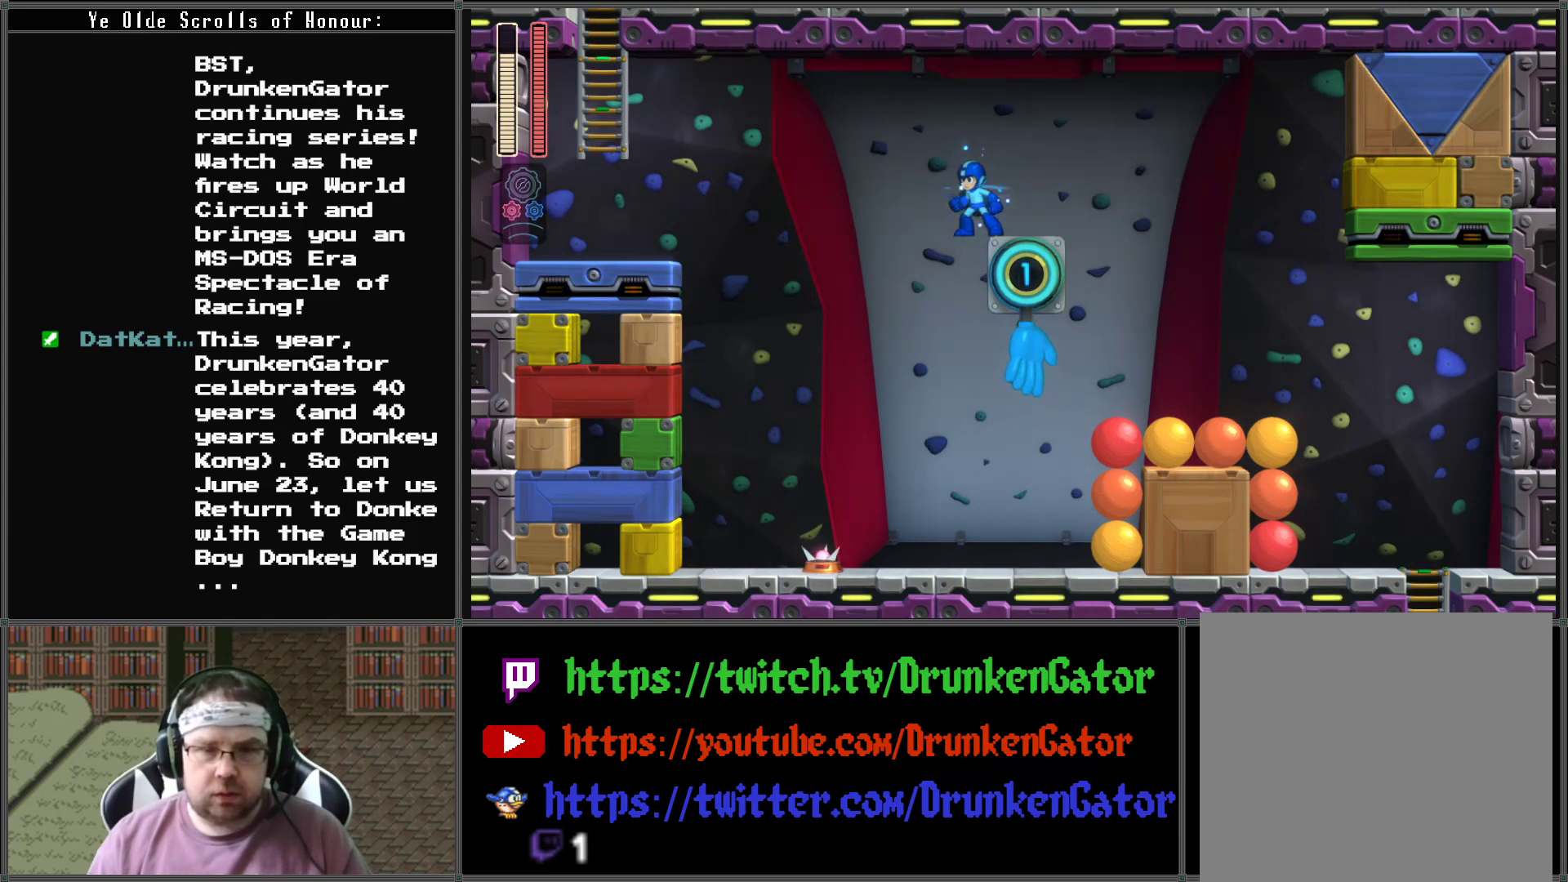
{"buttons": [], "left_stick": "center", "right_stick": "center", "events": []}
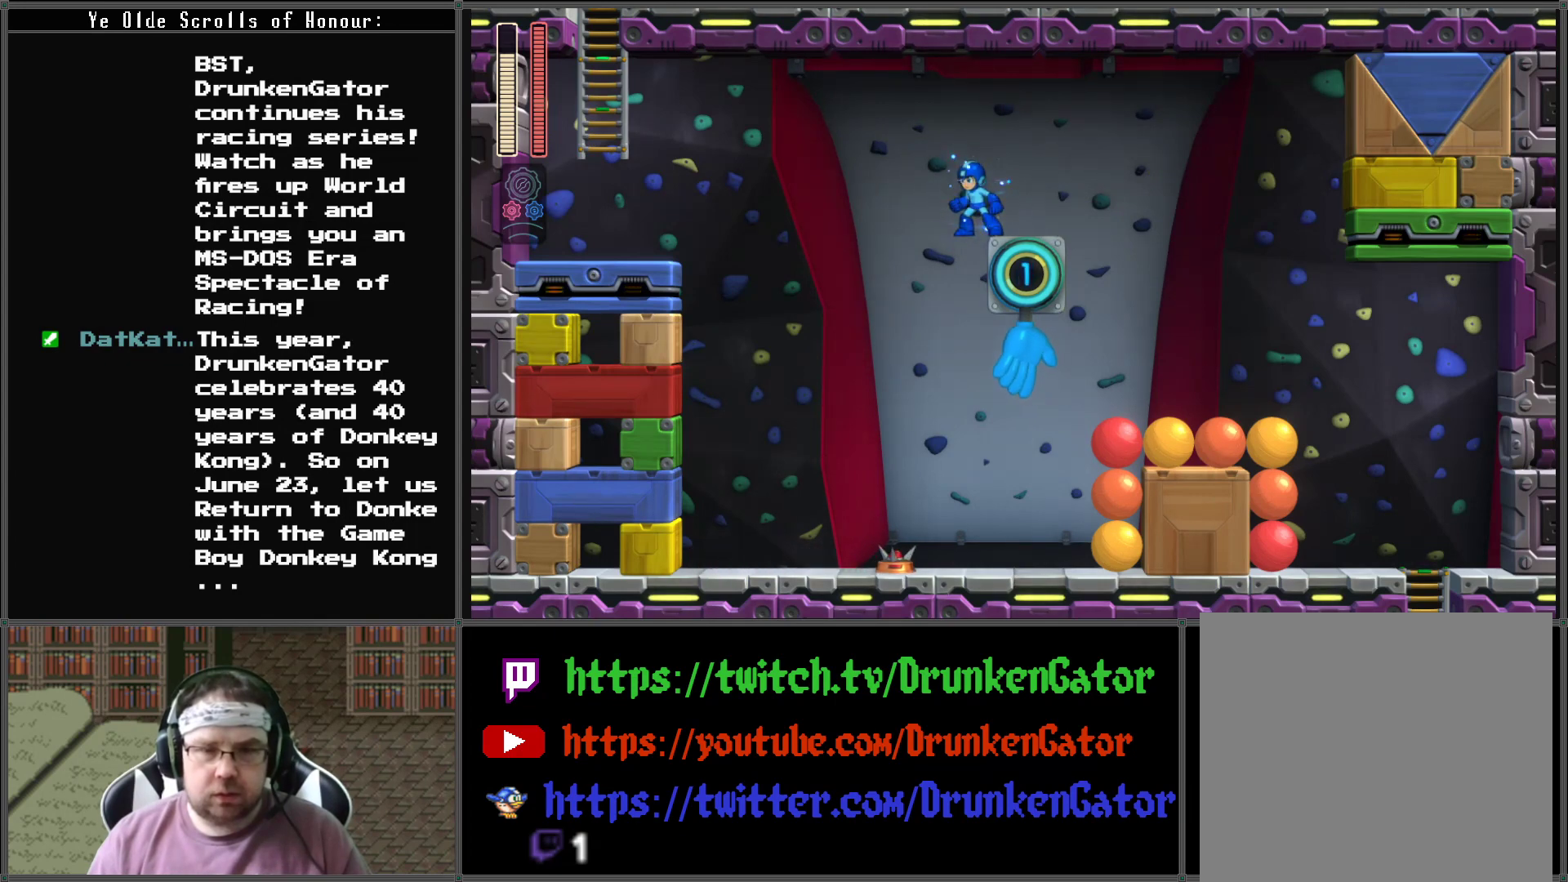
{"buttons": [], "left_stick": "center", "right_stick": "center", "events": []}
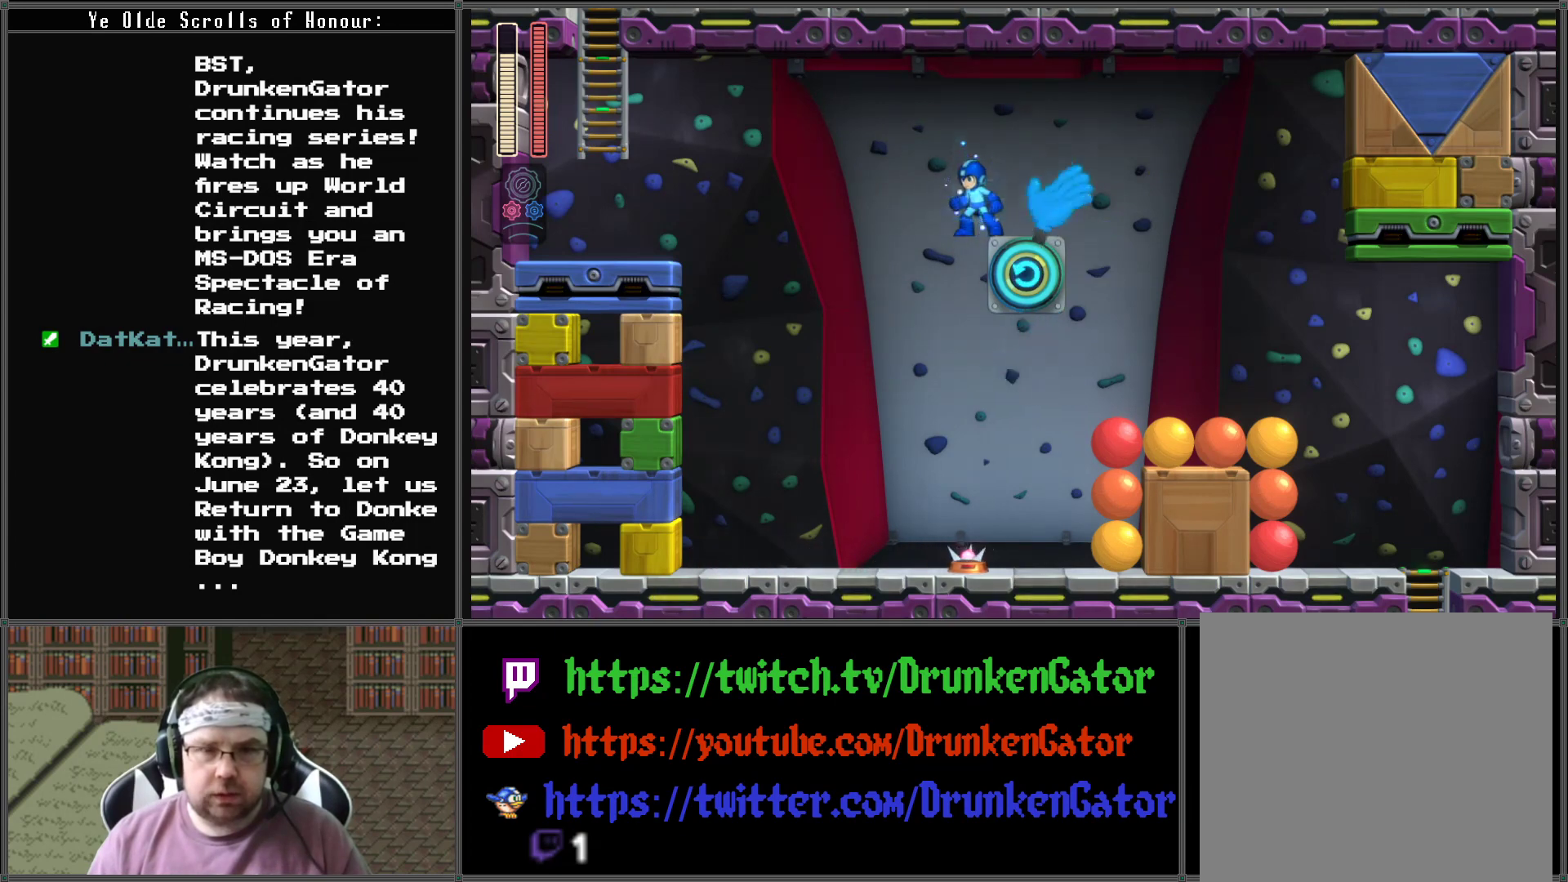
{"buttons": [], "left_stick": "center", "right_stick": "center", "events": []}
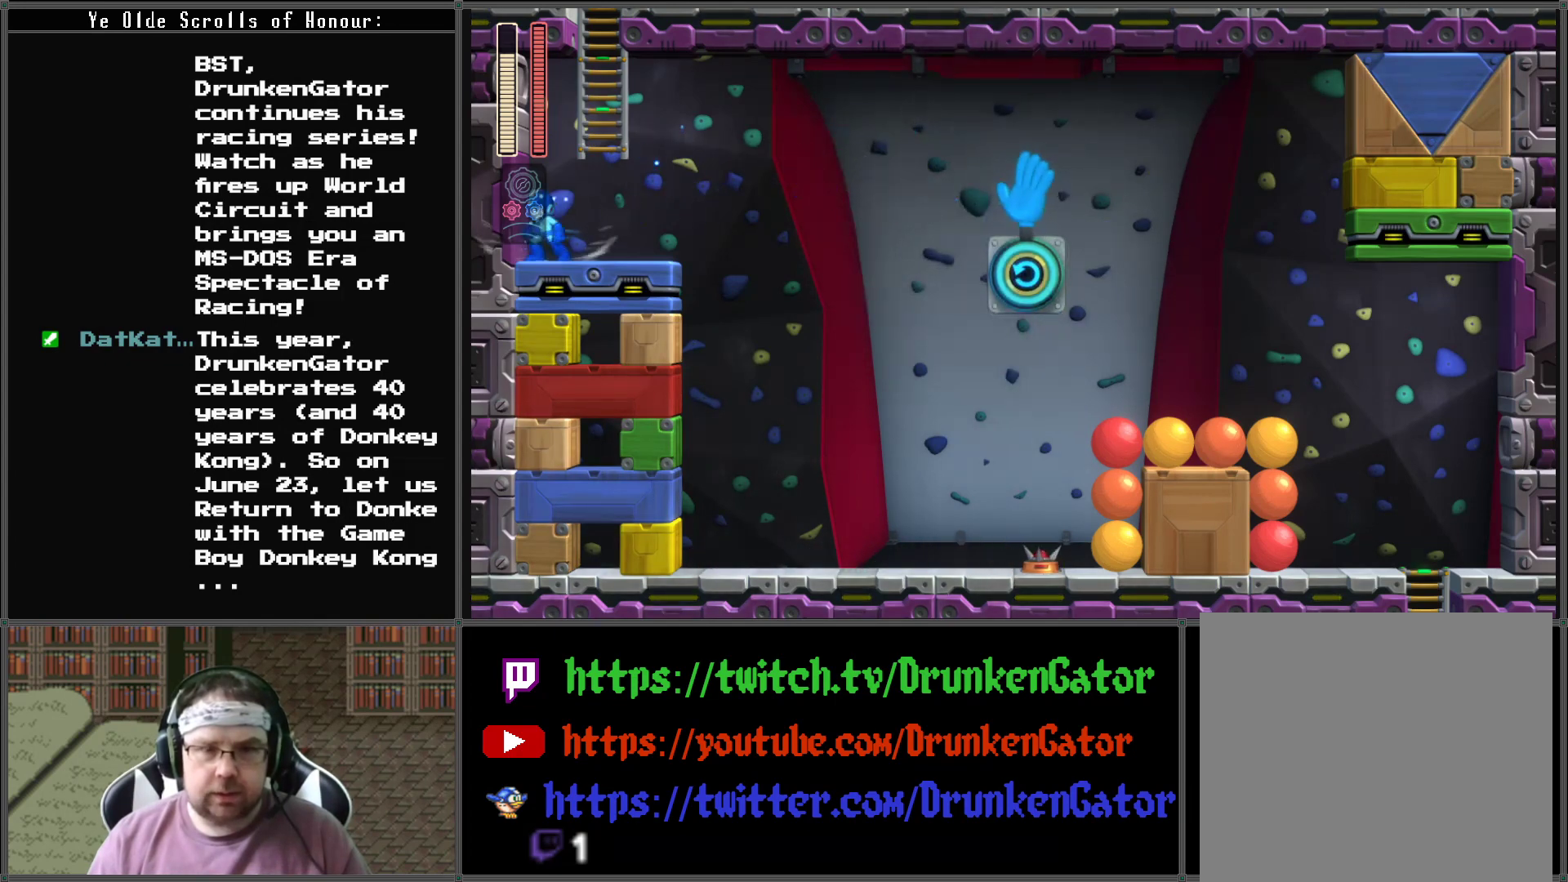
{"buttons": ["A", "DPAD_UP"], "left_stick": "center", "right_stick": "center", "events": [[100, "A", "down"], [233, "DPAD_RIGHT", "down"], [433, "DPAD_UP", "down"], [500, "DPAD_RIGHT", "up"]]}
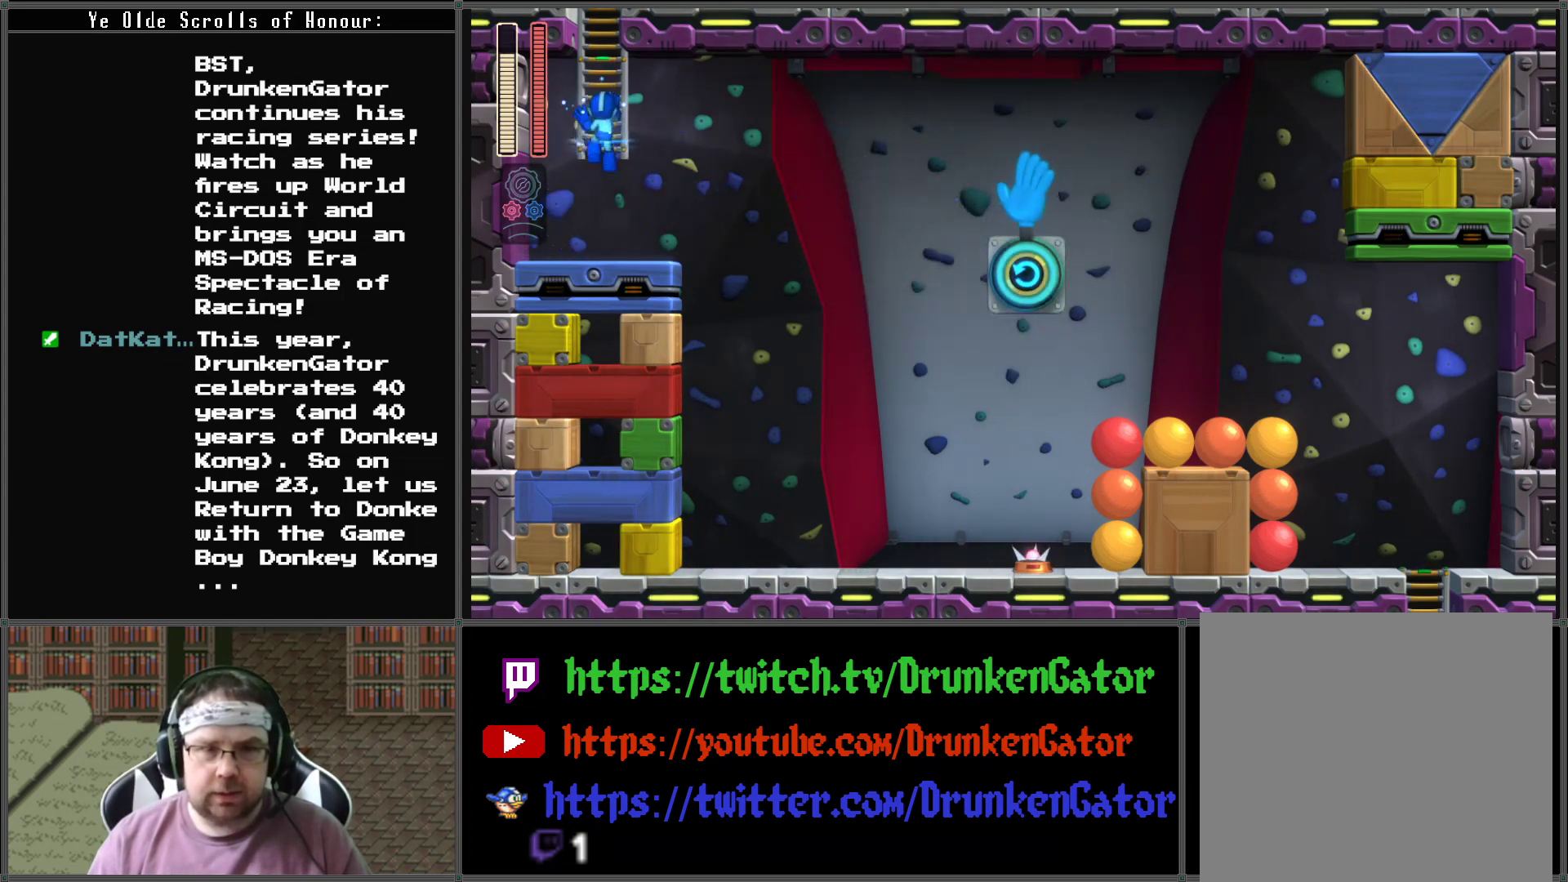
{"buttons": ["DPAD_UP"], "left_stick": "center", "right_stick": "center", "events": [[100, "A", "up"]]}
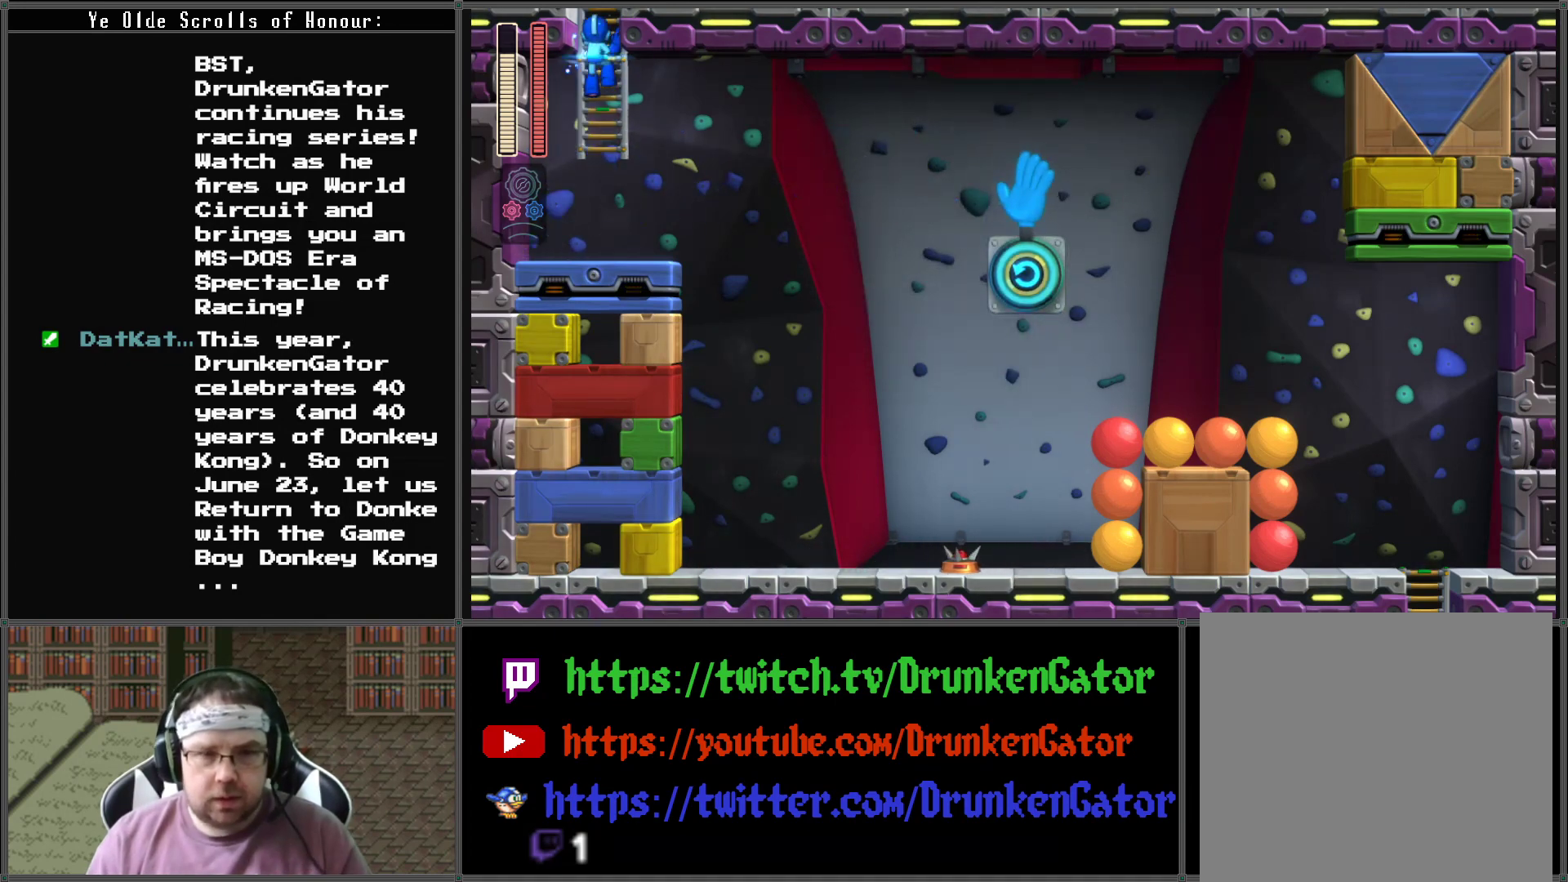
{"buttons": ["DPAD_UP"], "left_stick": "center", "right_stick": "center", "events": []}
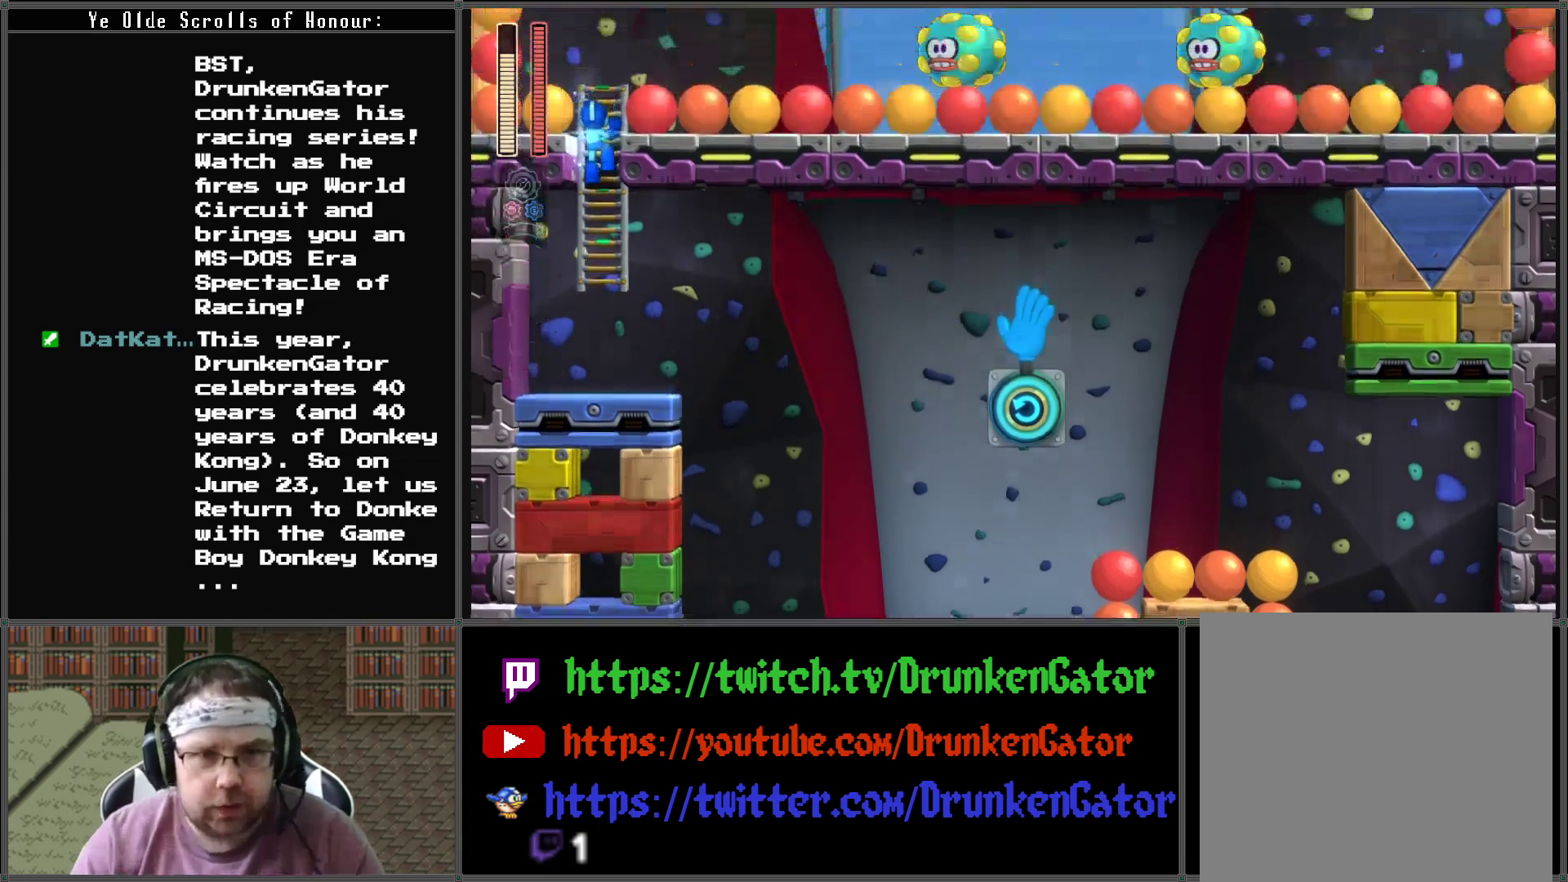
{"buttons": ["DPAD_UP"], "left_stick": "center", "right_stick": "center", "events": []}
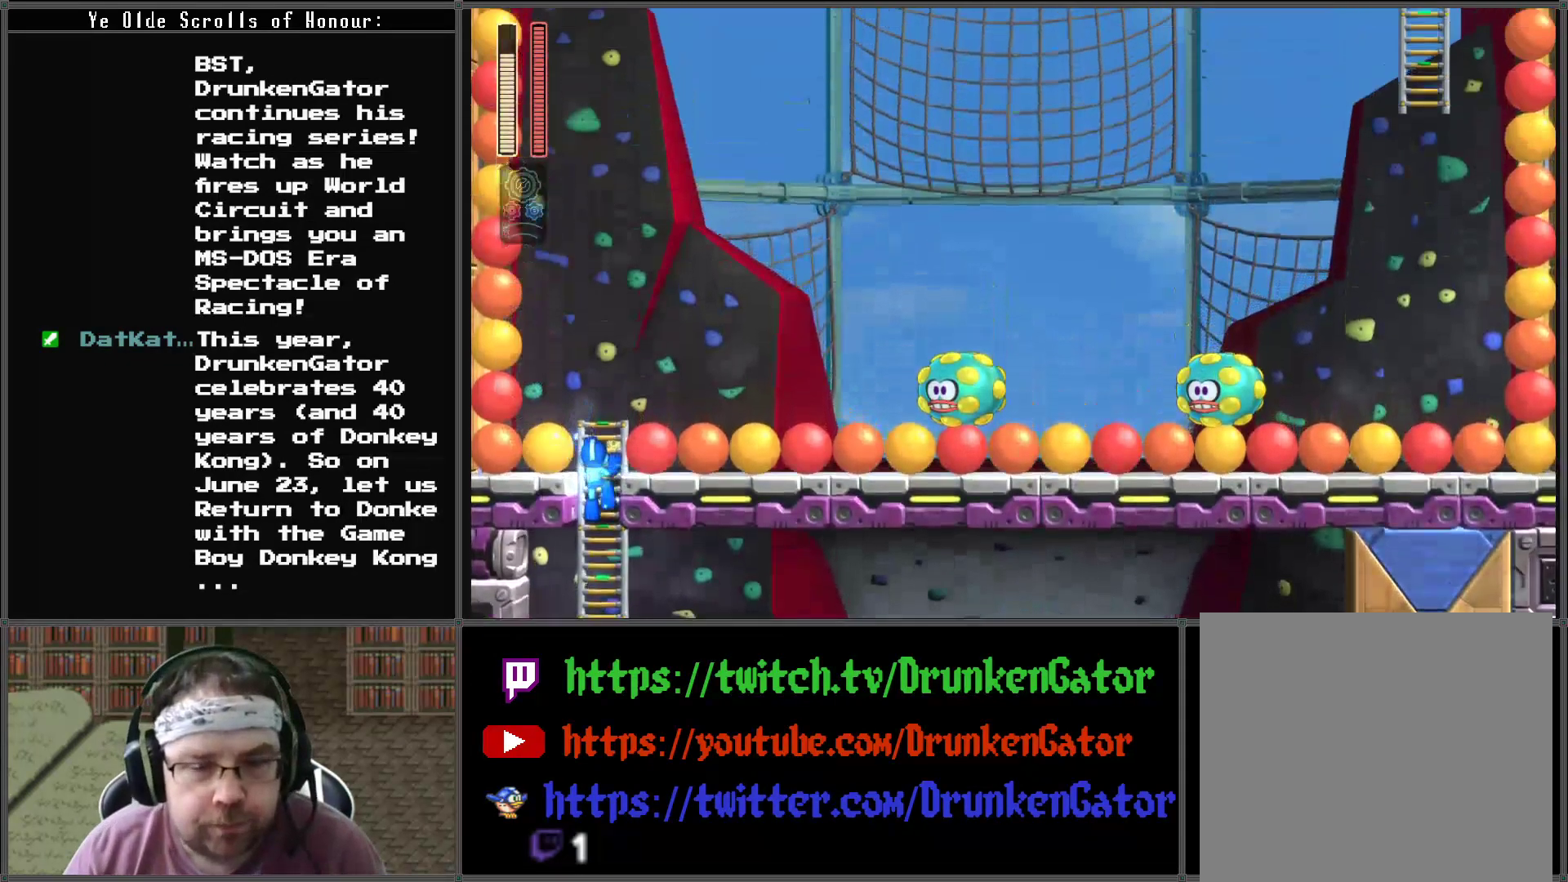
{"buttons": ["DPAD_UP"], "left_stick": "center", "right_stick": "center", "events": []}
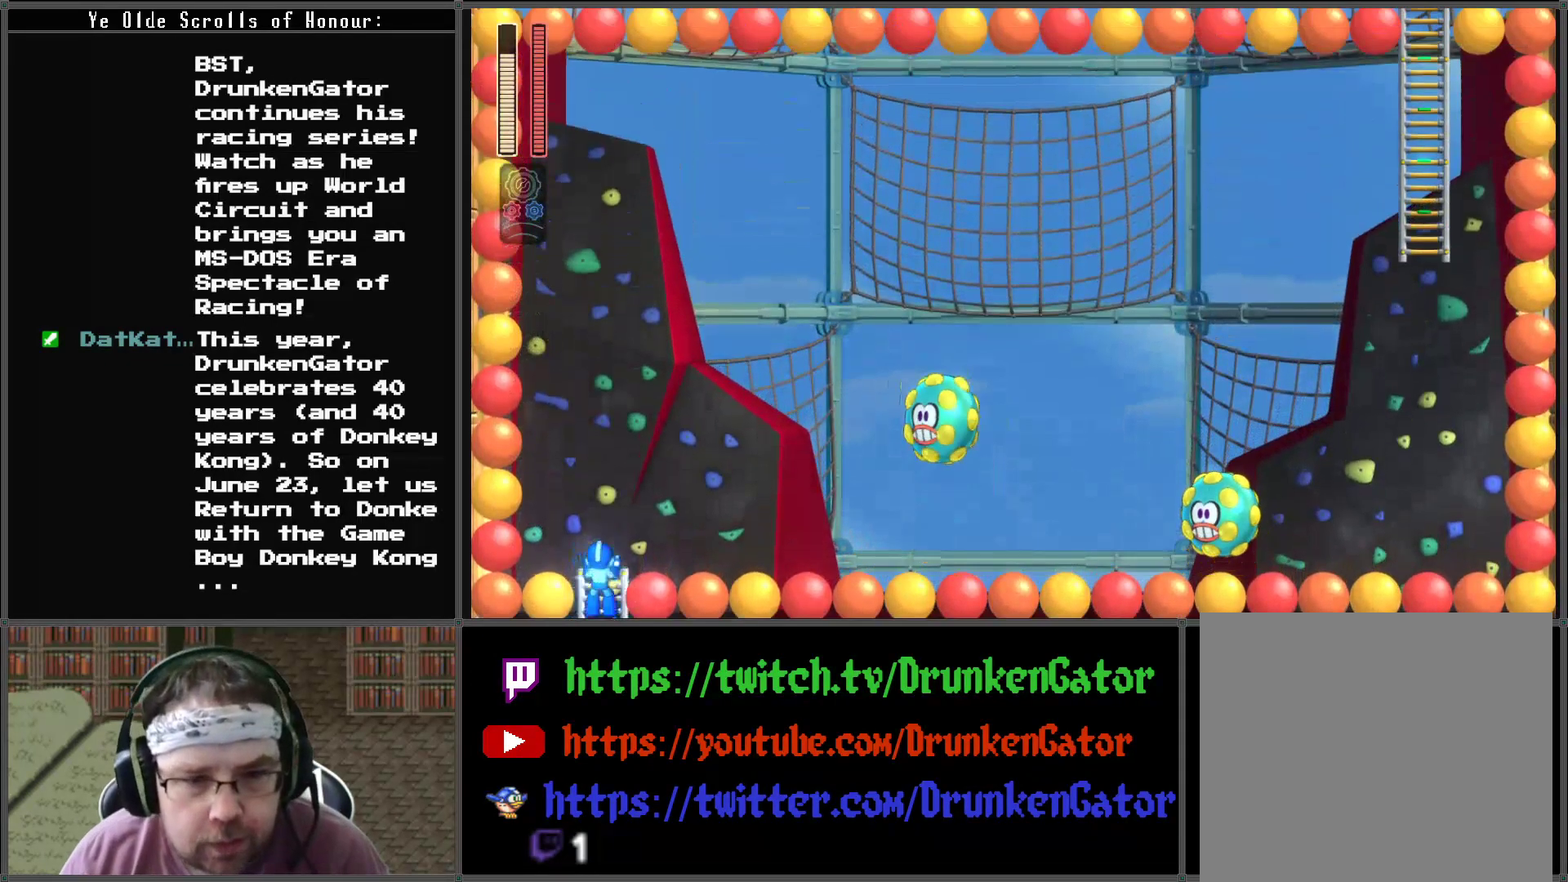
{"buttons": [], "left_stick": "center", "right_stick": "center", "events": [[300, "DPAD_RIGHT", "down"], [333, "DPAD_UP", "up"], [467, "DPAD_RIGHT", "up"]]}
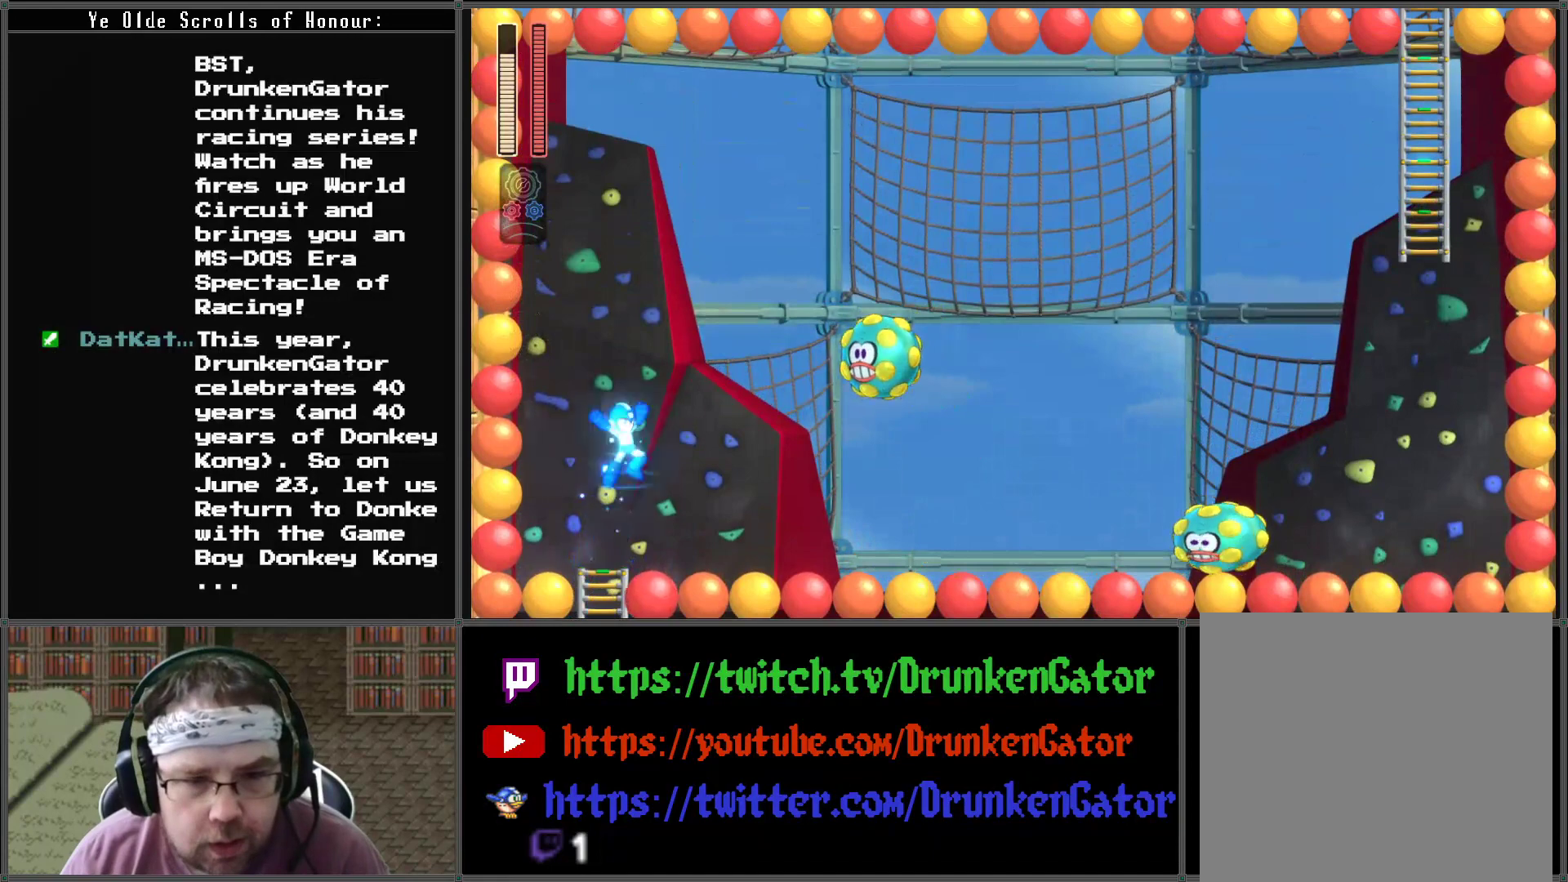
{"buttons": [], "left_stick": "center", "right_stick": "center", "events": [[167, "X", "down"], [333, "X", "up"]]}
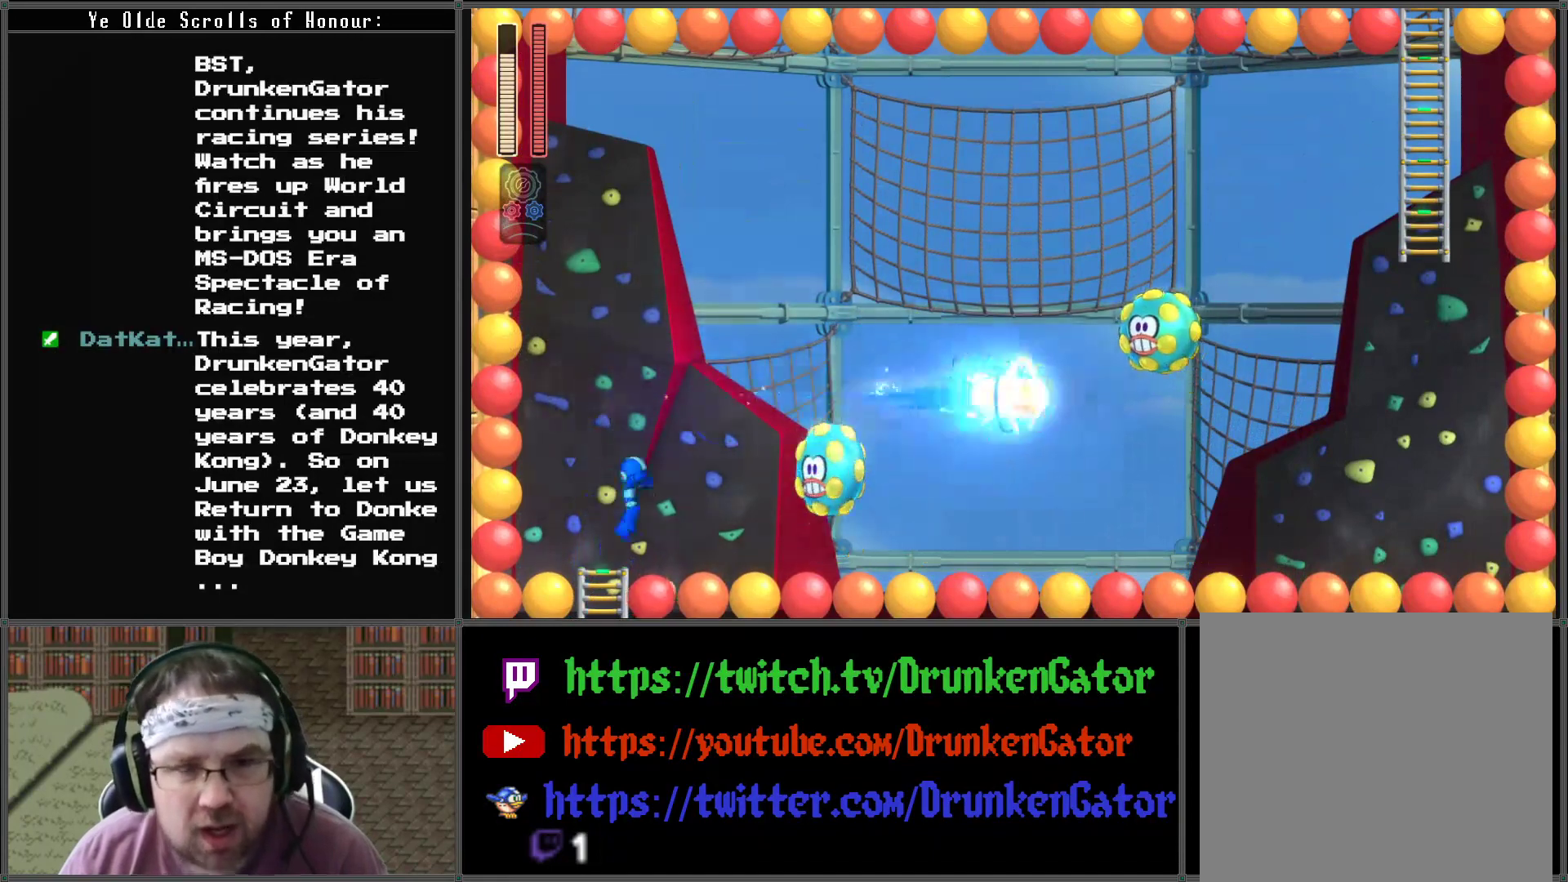
{"buttons": [], "left_stick": "center", "right_stick": "center", "events": []}
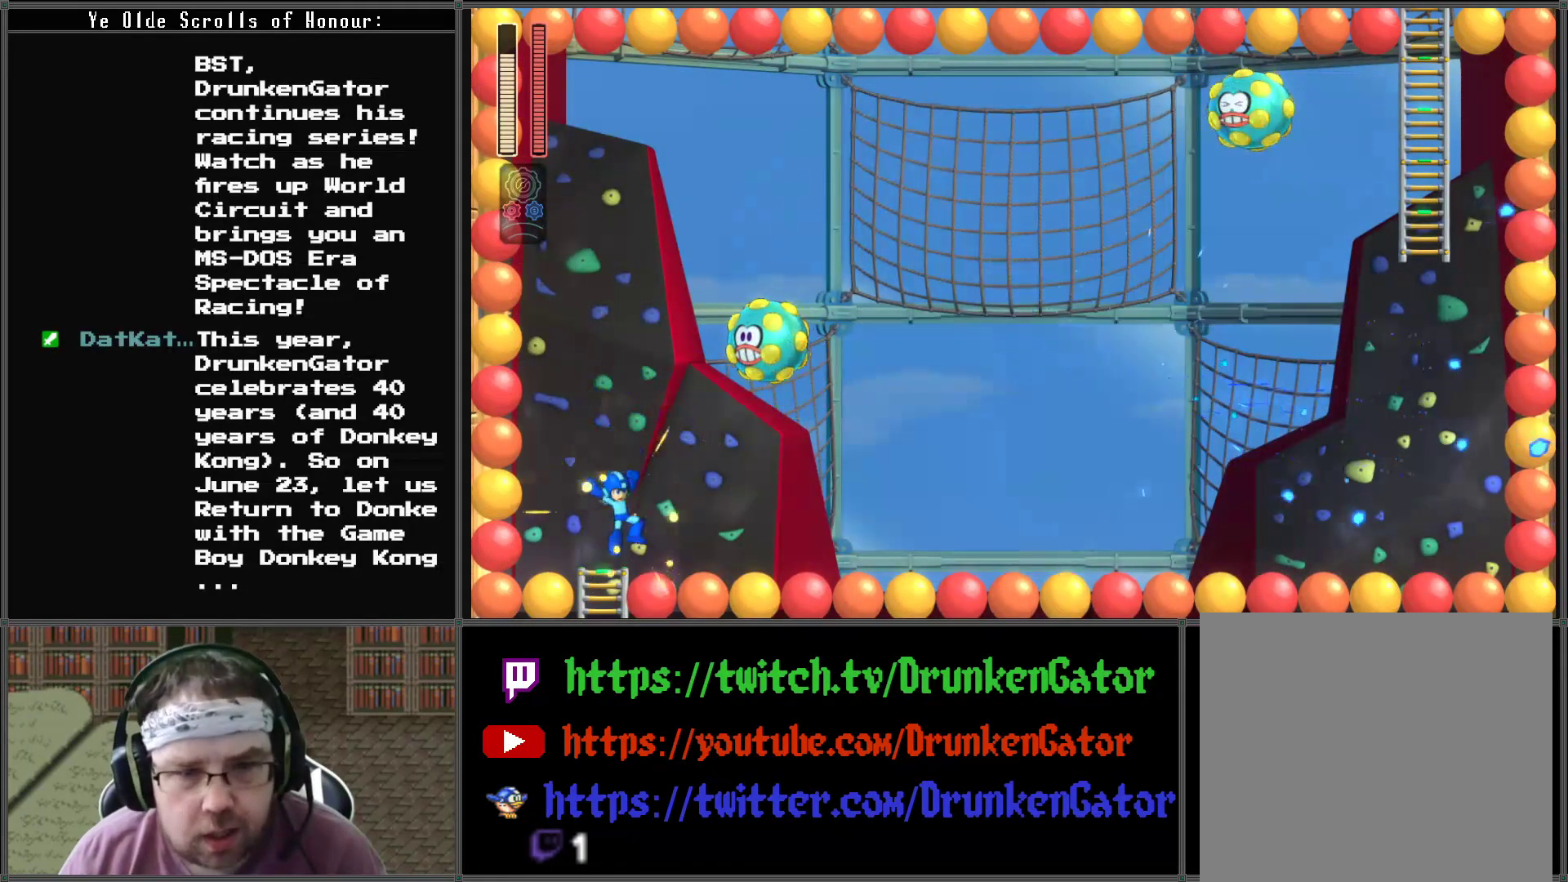
{"buttons": ["X"], "left_stick": "center", "right_stick": "center", "events": [[233, "X", "down"], [367, "X", "up"], [400, "X", "down"]]}
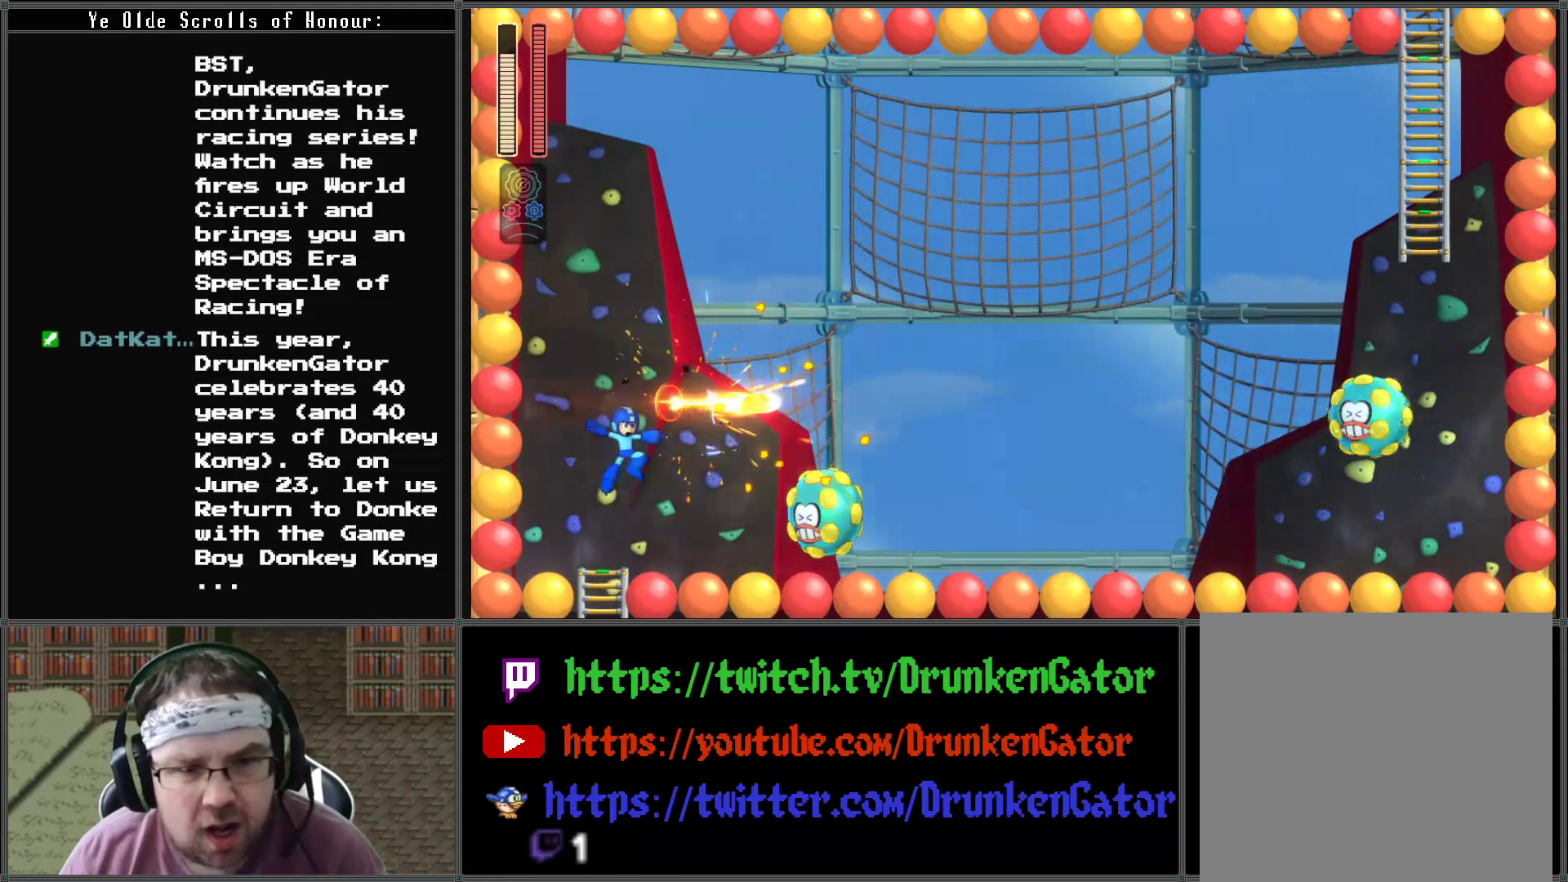
{"buttons": ["X"], "left_stick": "center", "right_stick": "center", "events": [[33, "X", "up"], [133, "X", "down"], [267, "X", "up"], [333, "X", "down"], [433, "X", "up"], [500, "X", "down"]]}
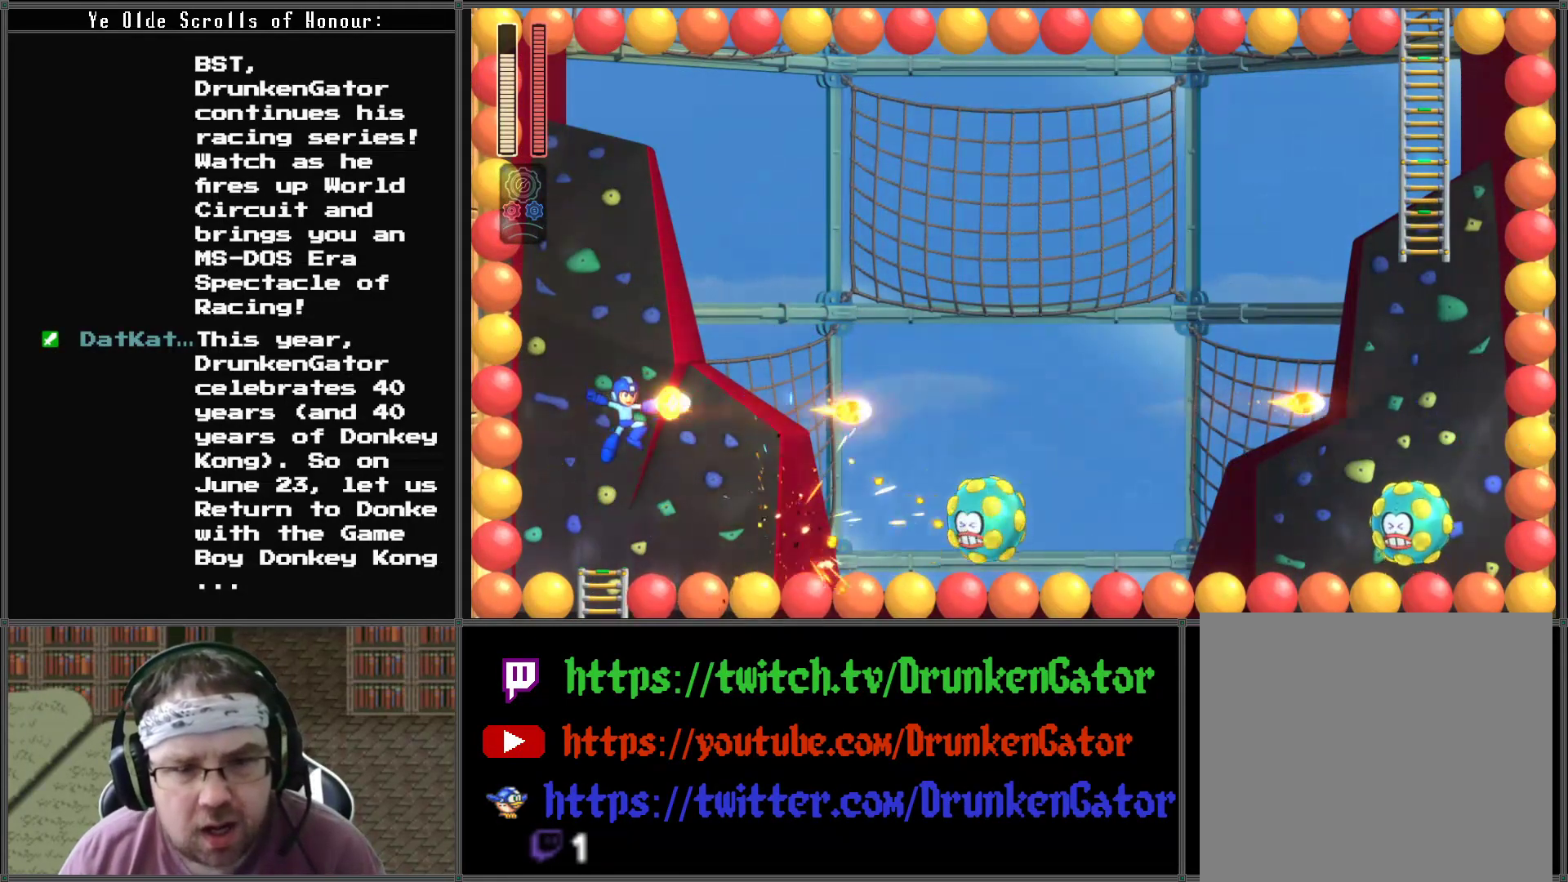
{"buttons": [], "left_stick": "center", "right_stick": "center", "events": [[133, "X", "up"], [200, "X", "down"], [300, "X", "up"], [367, "X", "down"], [500, "X", "up"]]}
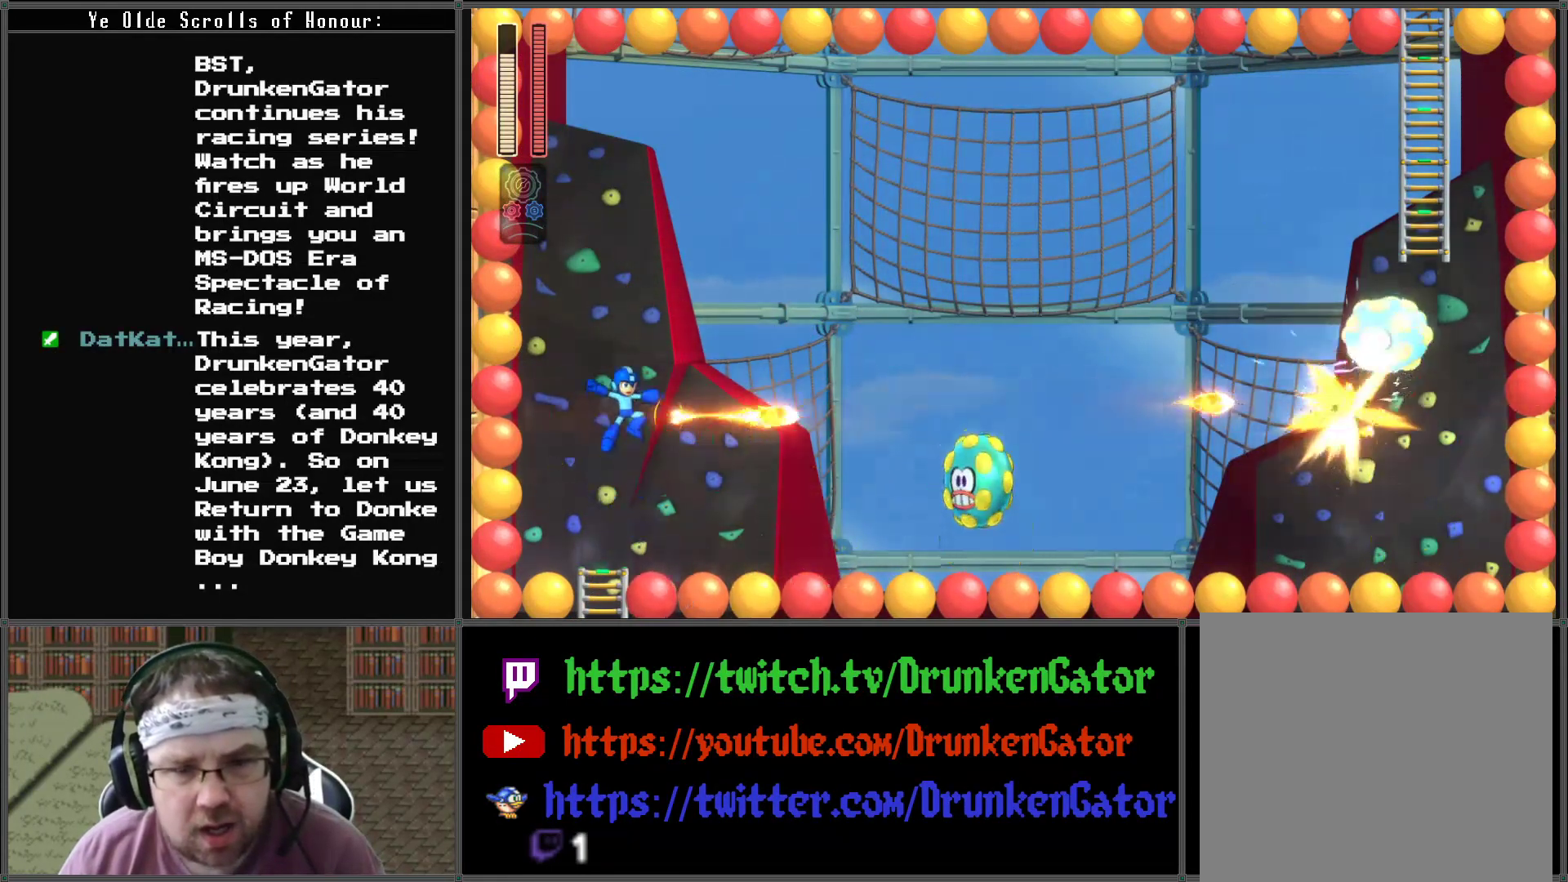
{"buttons": [], "left_stick": "center", "right_stick": "center", "events": [[67, "X", "down"], [200, "X", "up"], [267, "X", "down"], [400, "X", "up"]]}
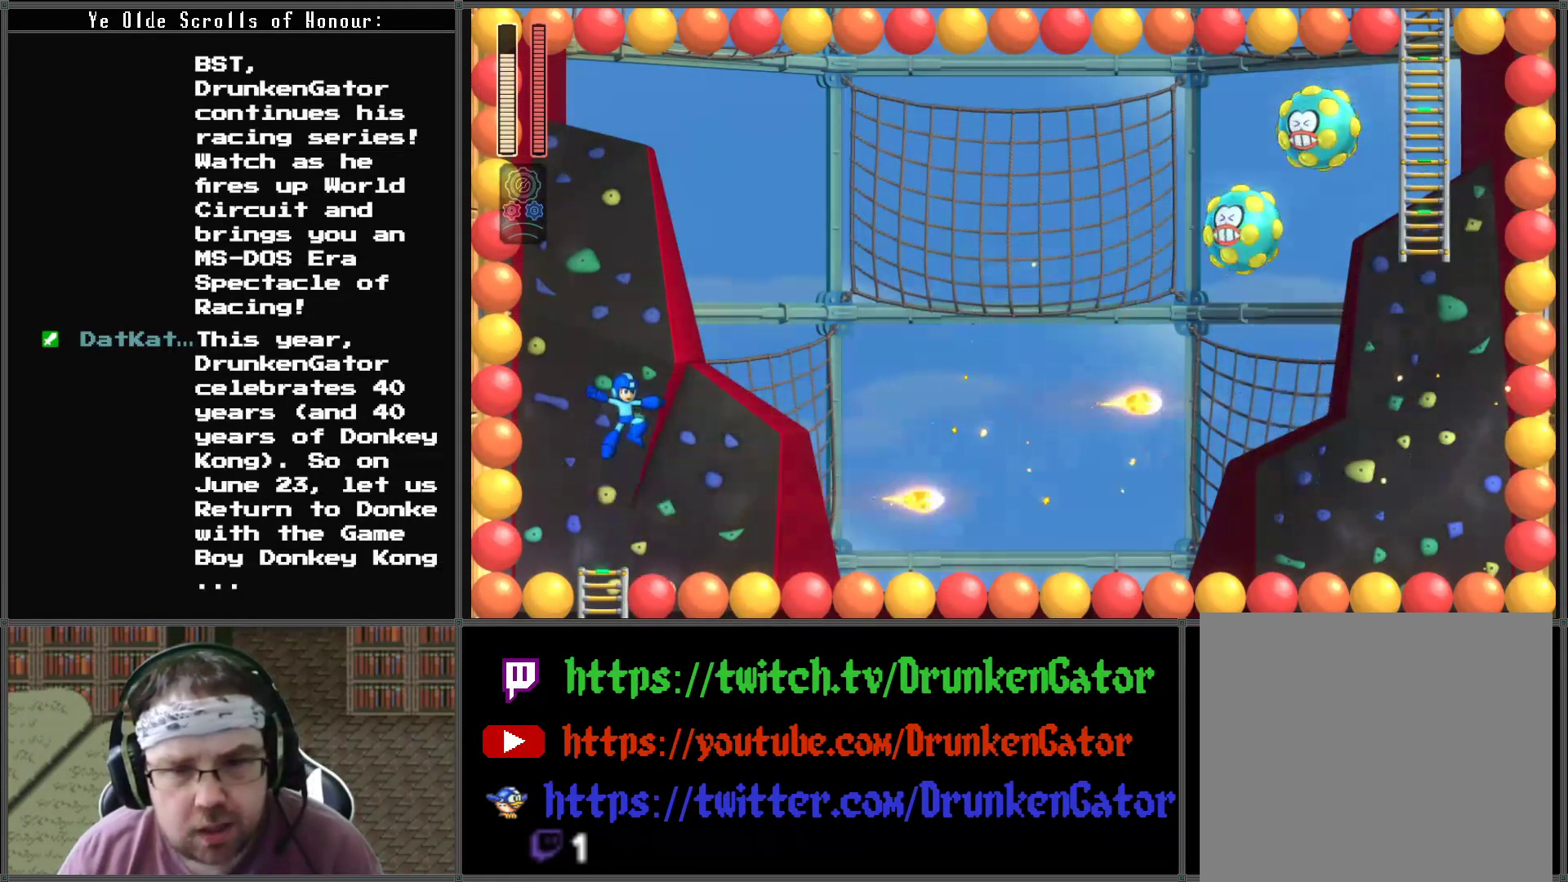
{"buttons": [], "left_stick": "center", "right_stick": "center", "events": [[167, "X", "down"], [300, "X", "up"], [333, "X", "down"], [467, "X", "up"]]}
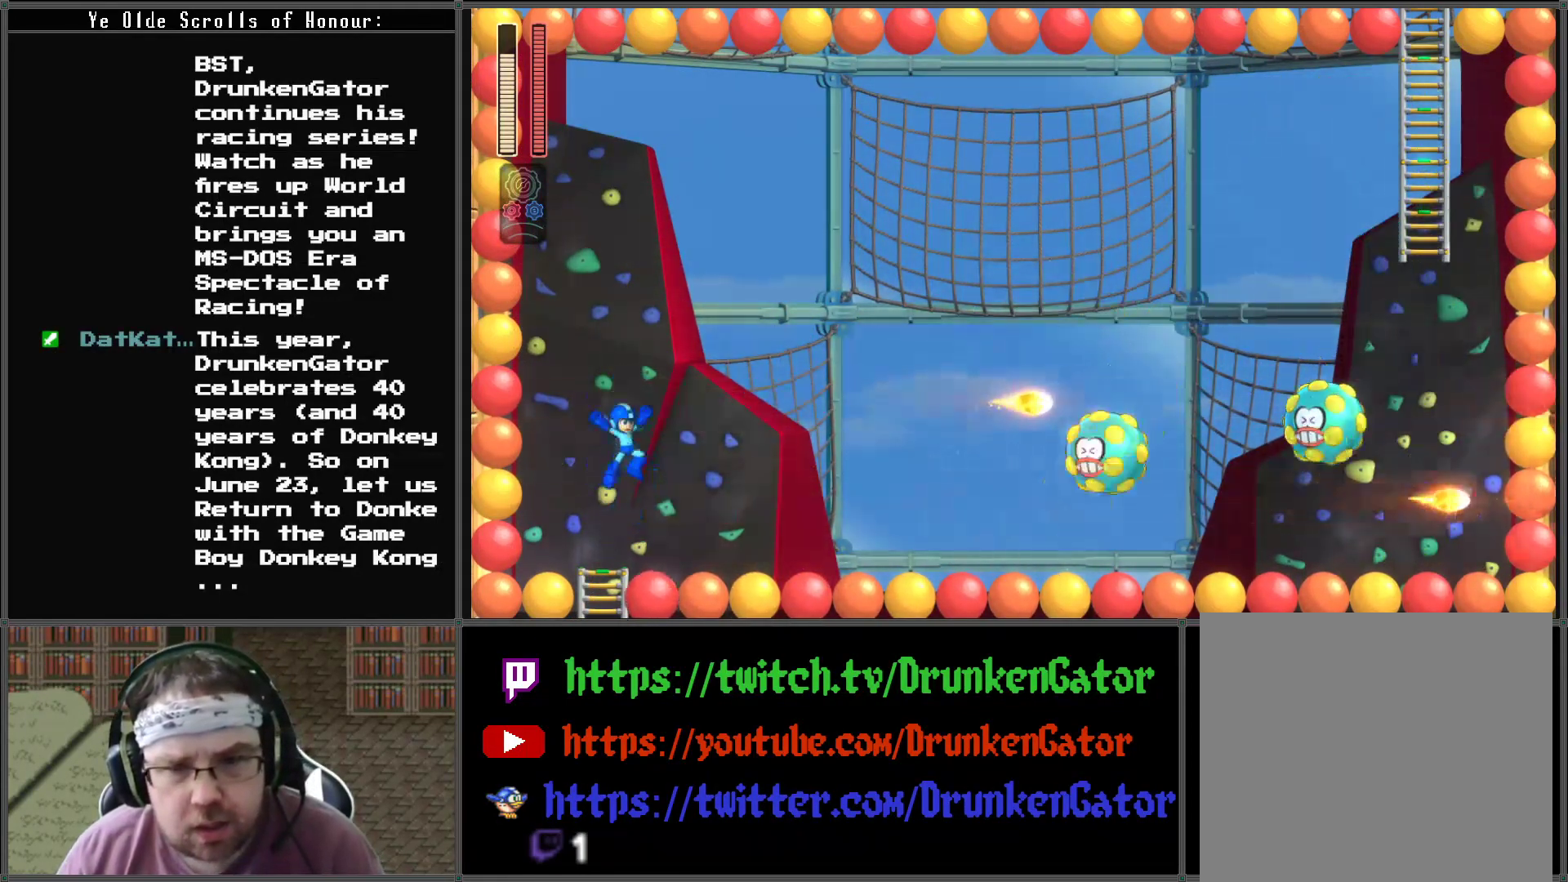
{"buttons": ["X"], "left_stick": "center", "right_stick": "center", "events": [[33, "X", "down"], [167, "X", "up"], [233, "X", "down"], [367, "X", "up"], [433, "X", "down"]]}
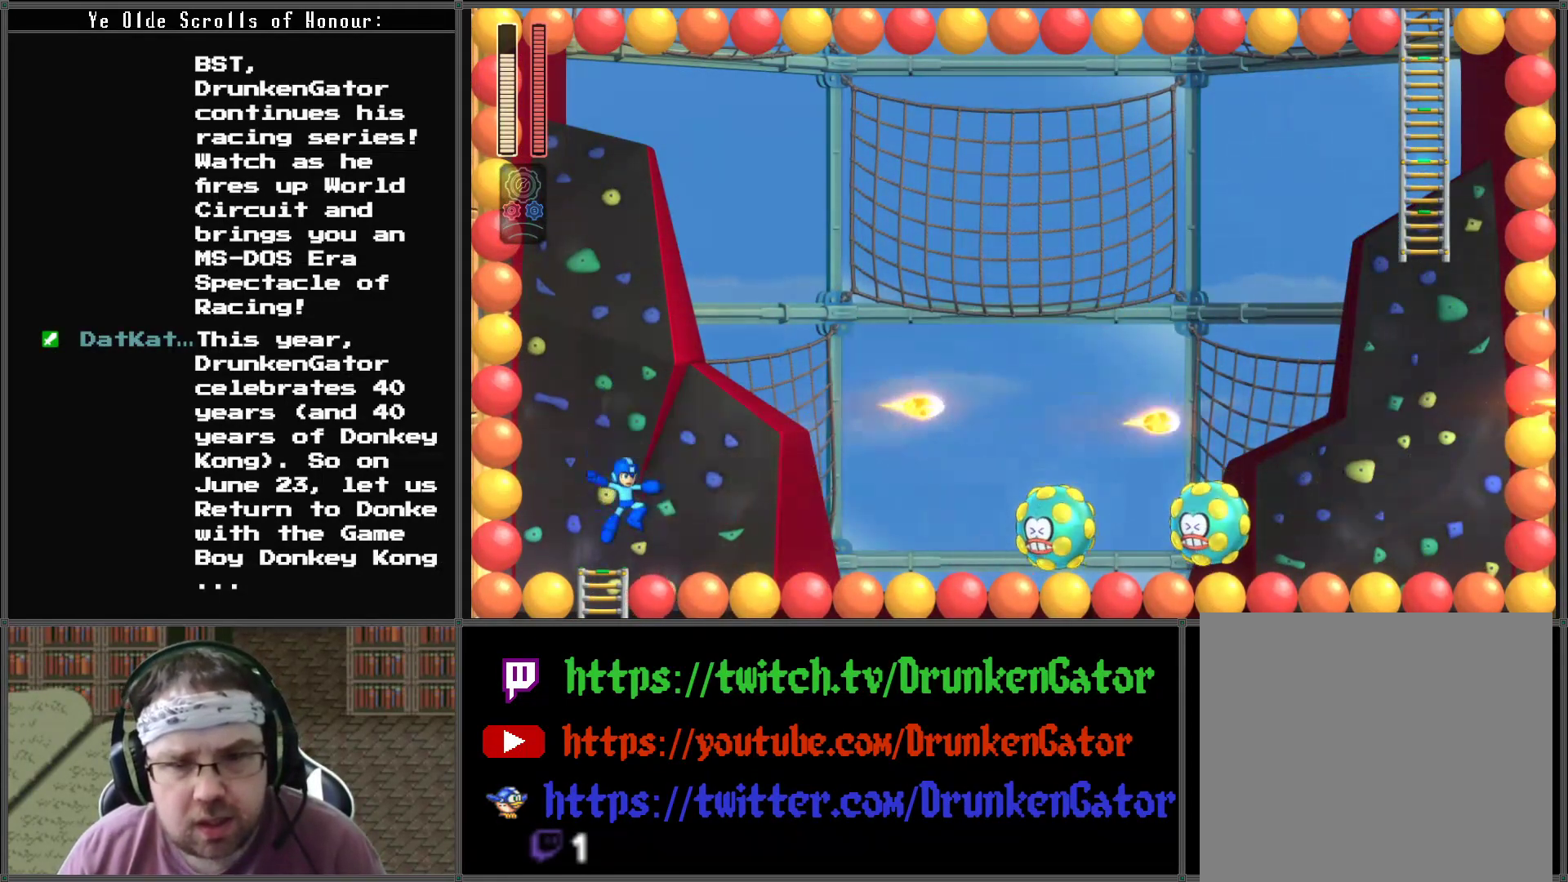
{"buttons": [], "left_stick": "center", "right_stick": "center", "events": [[67, "X", "up"], [133, "X", "down"], [267, "X", "up"], [333, "X", "down"], [467, "X", "up"]]}
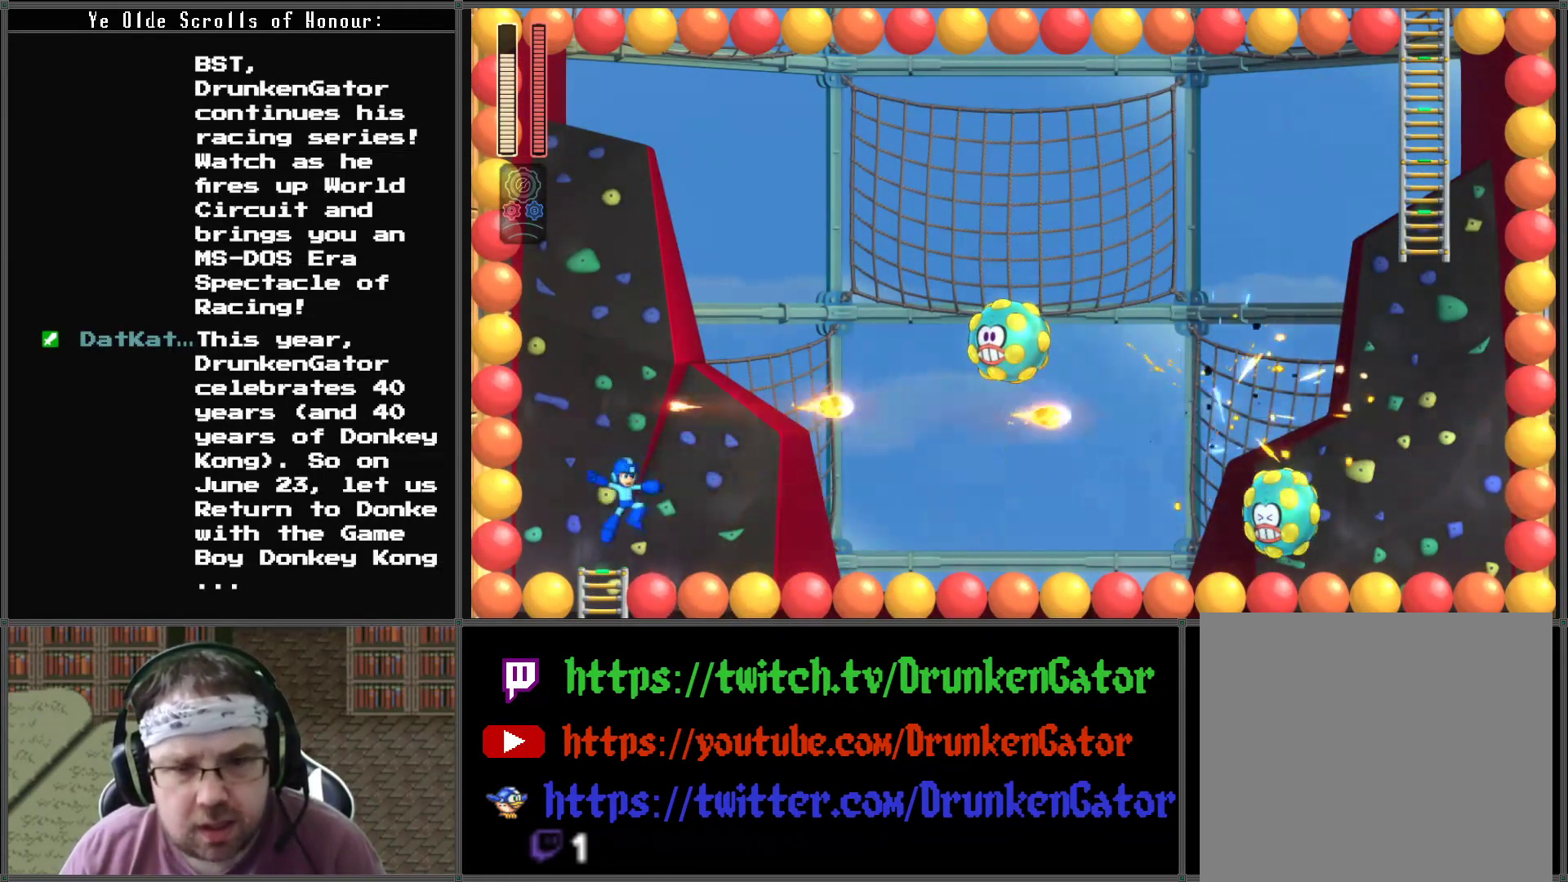
{"buttons": ["X"], "left_stick": "center", "right_stick": "center", "events": [[33, "X", "down"], [167, "X", "up"], [233, "X", "down"], [367, "X", "up"], [400, "X", "down"]]}